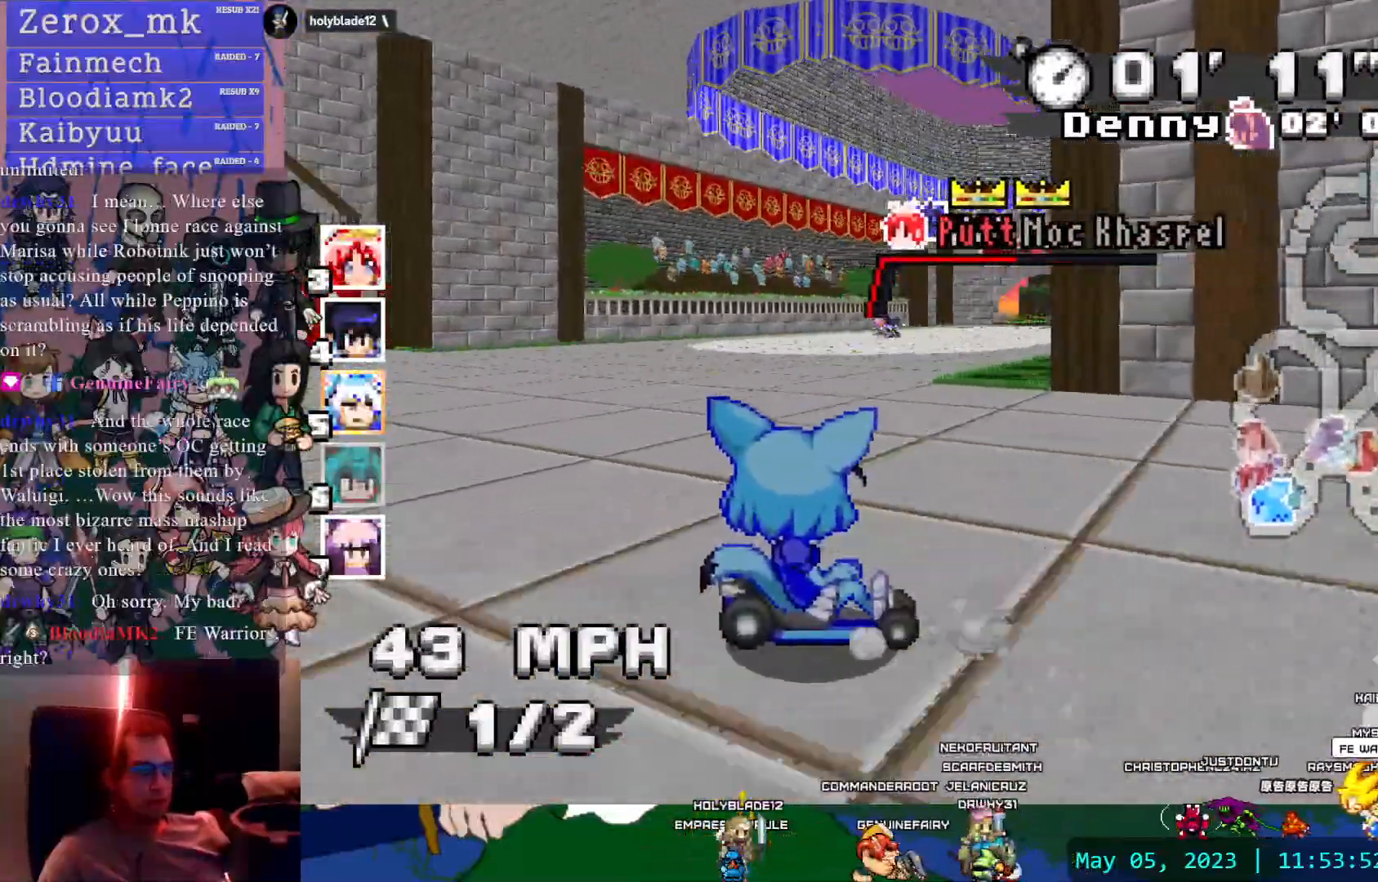
Gameplay with a controller (PlayStation layout); each line is a JSON object with the inputs held at the frame after it (dt_ms = milliseconds from this image to that frame). "events" lists button and stick changes between this image and that frame as [ms after this image, input, new state], when the widget could be followed in between. Not read: CIRCLE L3 R3.
{"dt_ms": 500, "buttons": ["CROSS"], "left_stick": "left", "right_stick": "center", "events": [[333, "left_stick", "center"], [350, "R1", "up"], [400, "left_stick", "left"]]}
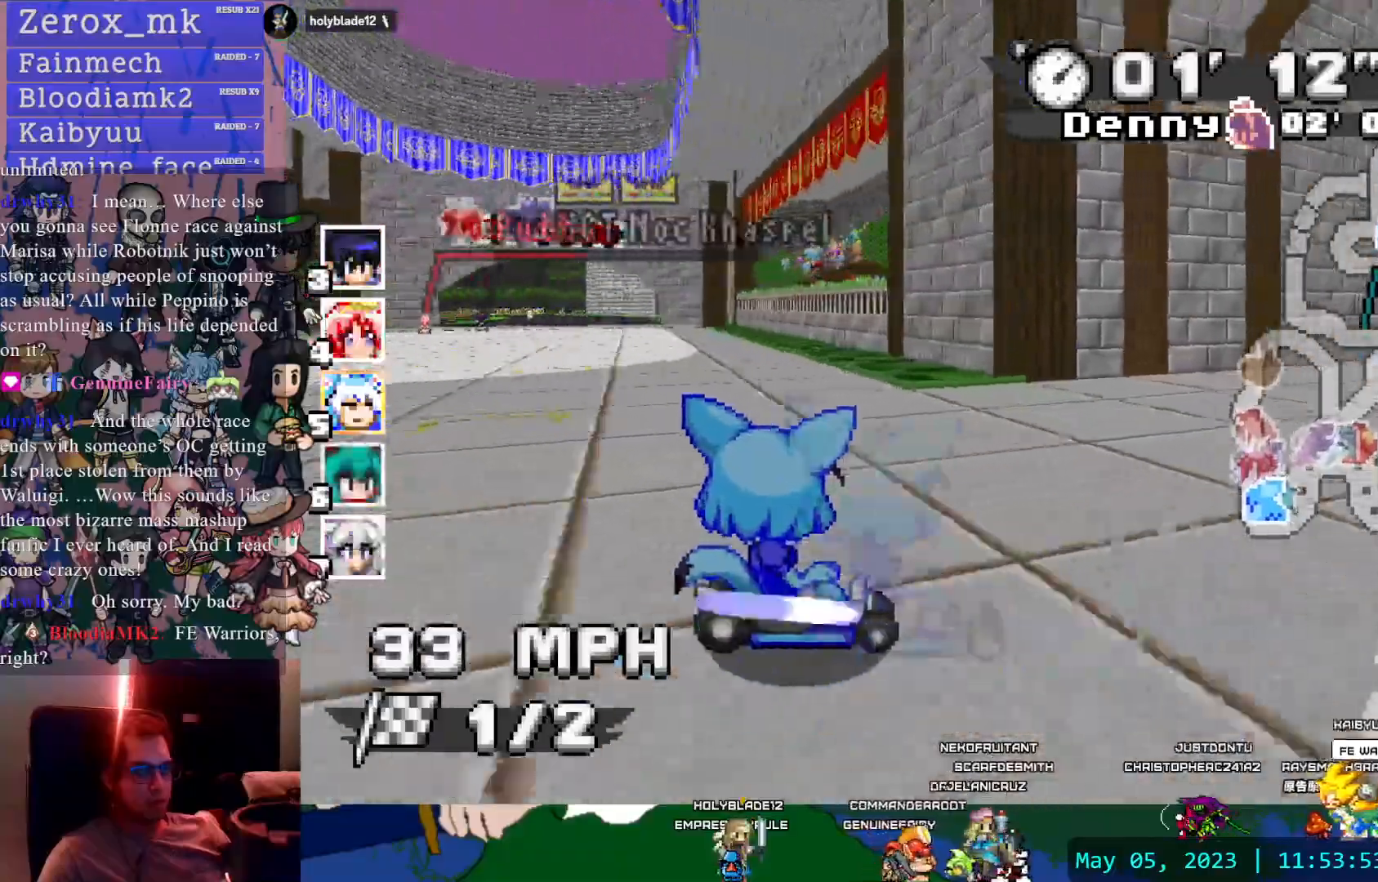
{"dt_ms": 500, "buttons": ["CROSS"], "left_stick": "center", "right_stick": "center", "events": [[250, "left_stick", "center"]]}
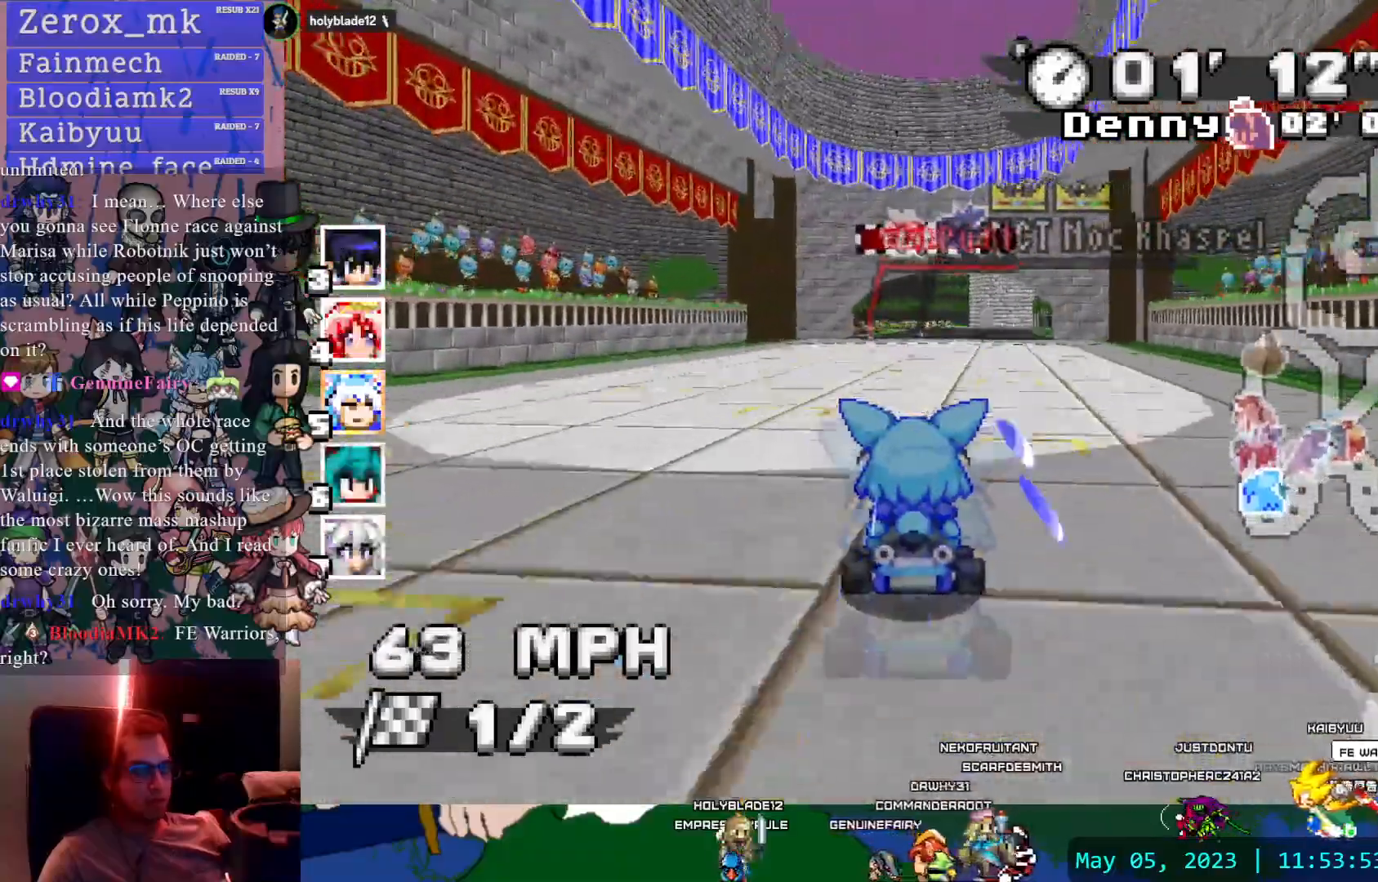
{"dt_ms": 500, "buttons": ["CROSS"], "left_stick": "center", "right_stick": "center", "events": []}
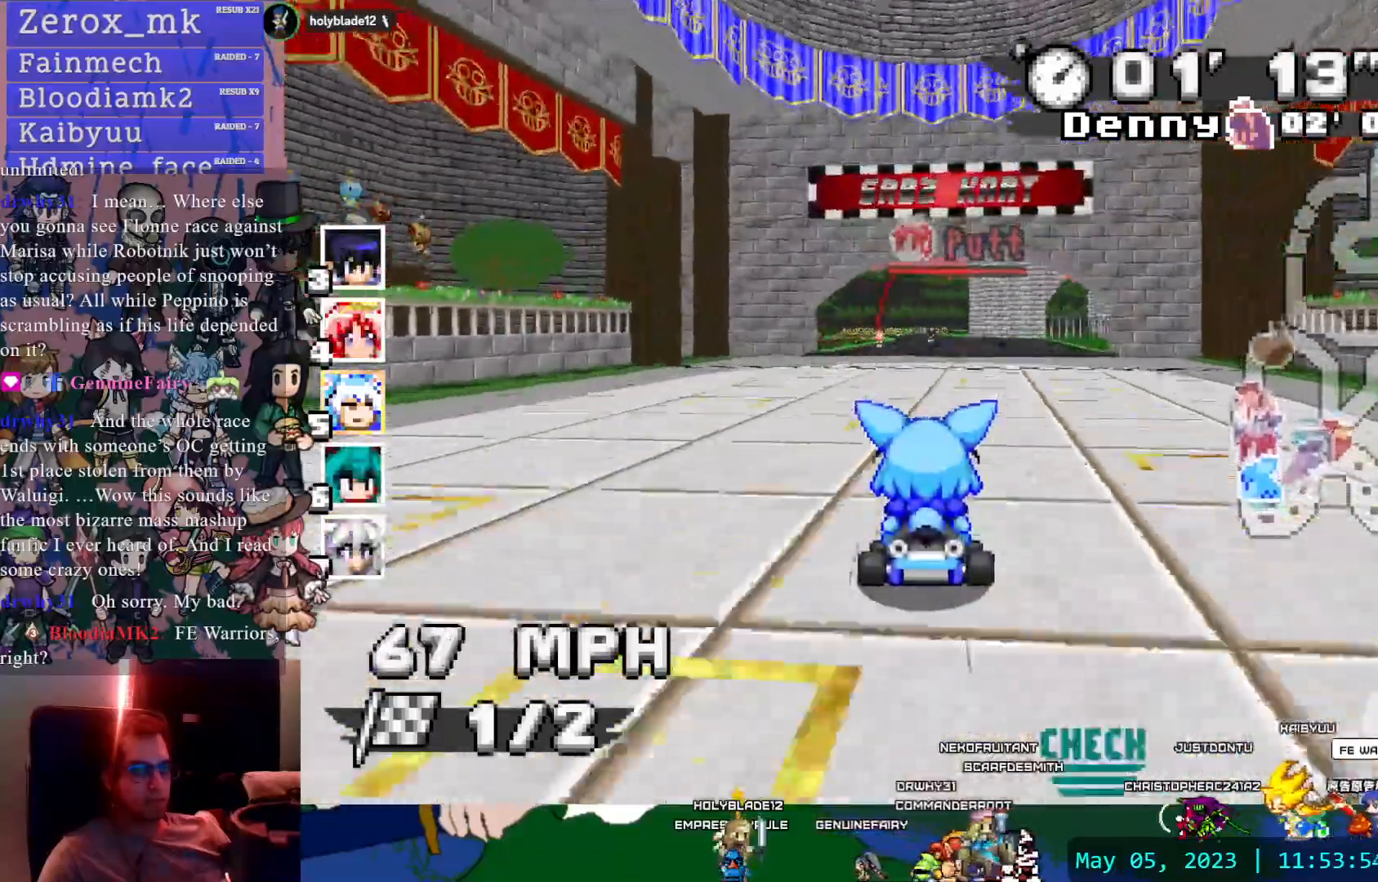
{"dt_ms": 500, "buttons": ["CROSS"], "left_stick": "left", "right_stick": "center", "events": [[33, "left_stick", "down-right"], [133, "left_stick", "center"], [383, "left_stick", "left"]]}
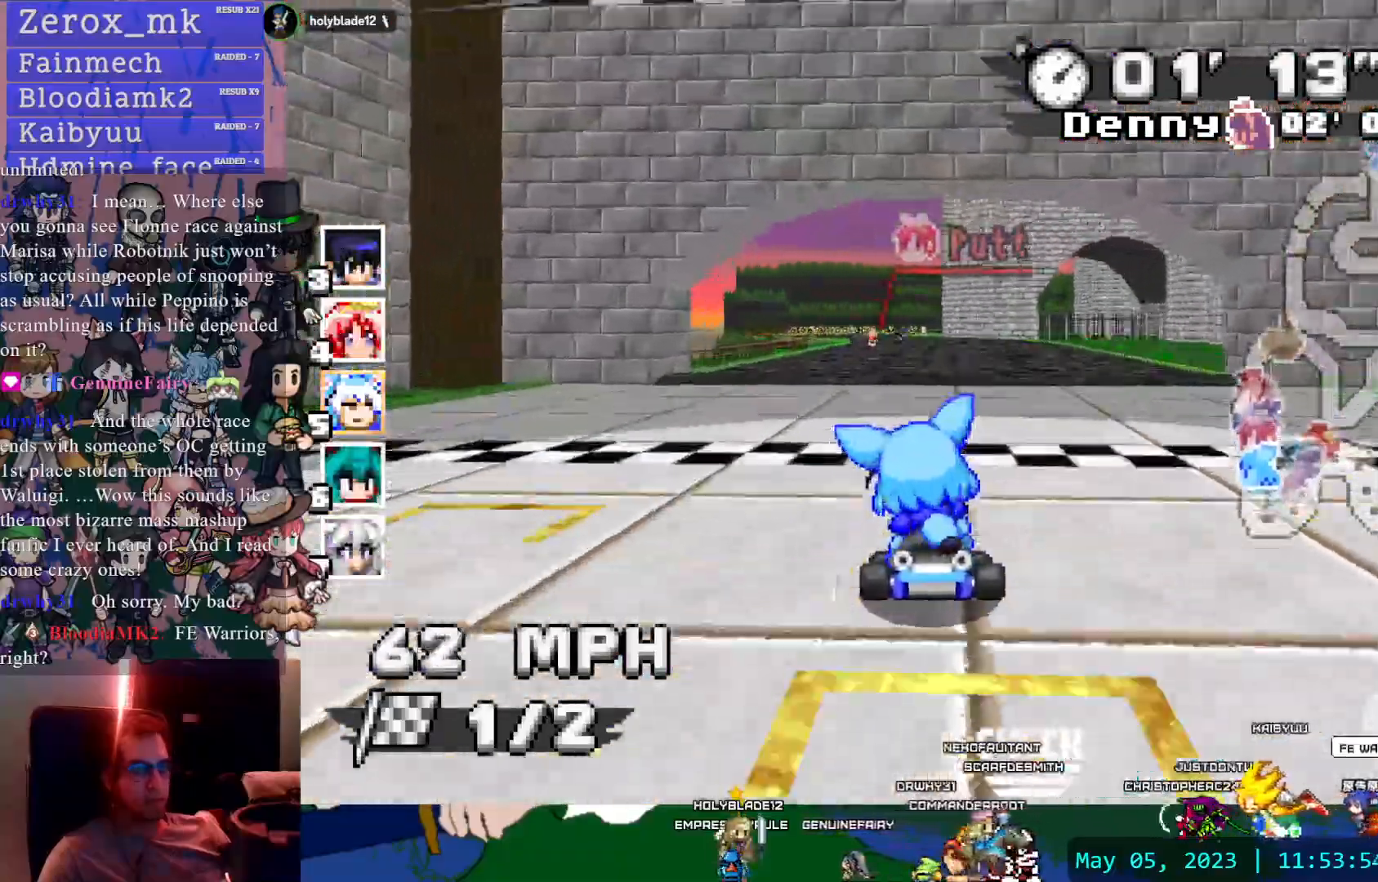
{"dt_ms": 500, "buttons": ["CROSS"], "left_stick": "center", "right_stick": "center", "events": [[50, "left_stick", "center"], [350, "left_stick", "down-right"], [400, "left_stick", "center"]]}
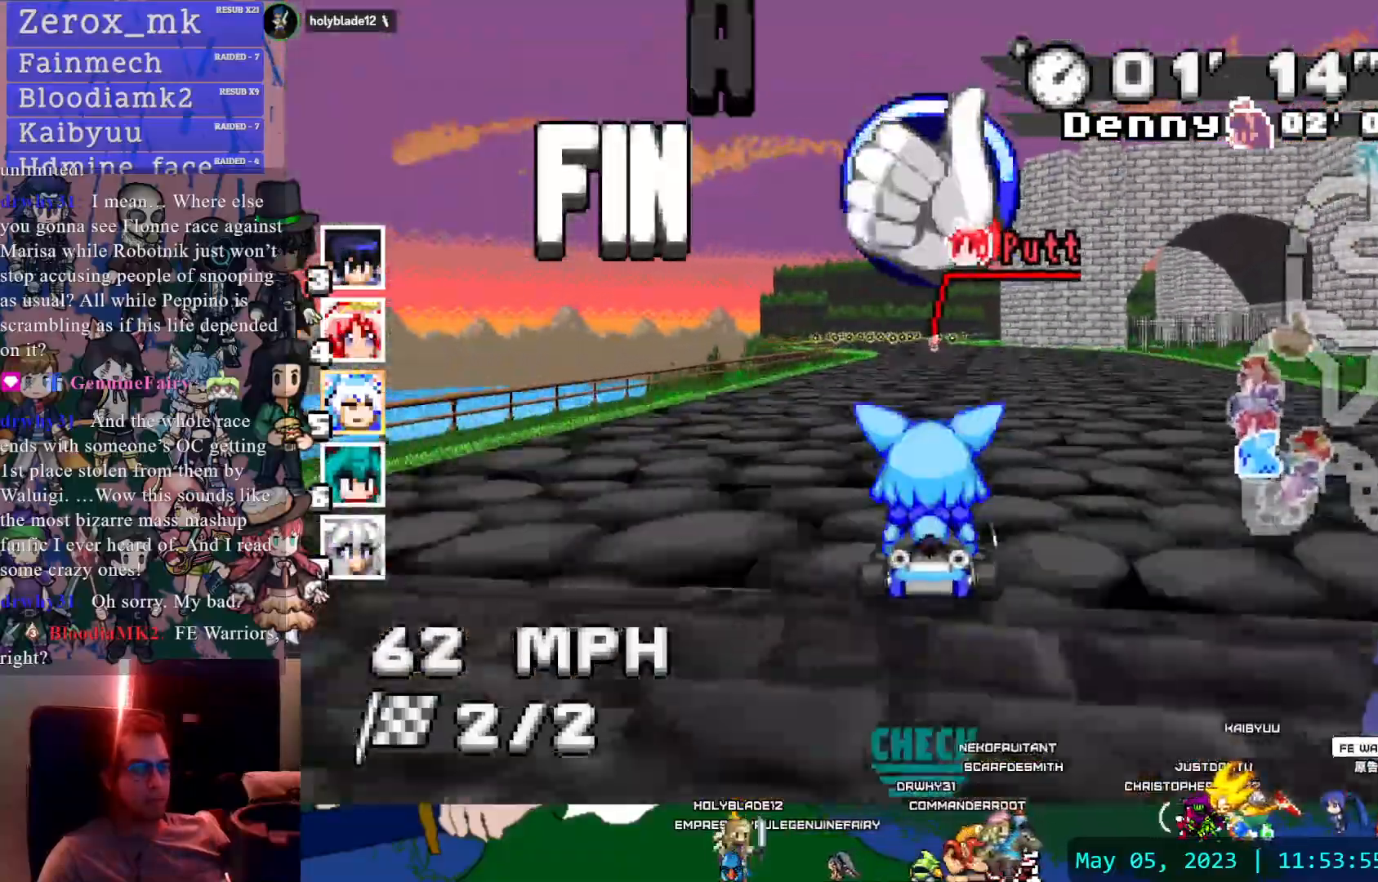
{"dt_ms": 500, "buttons": ["CROSS"], "left_stick": "center", "right_stick": "center", "events": []}
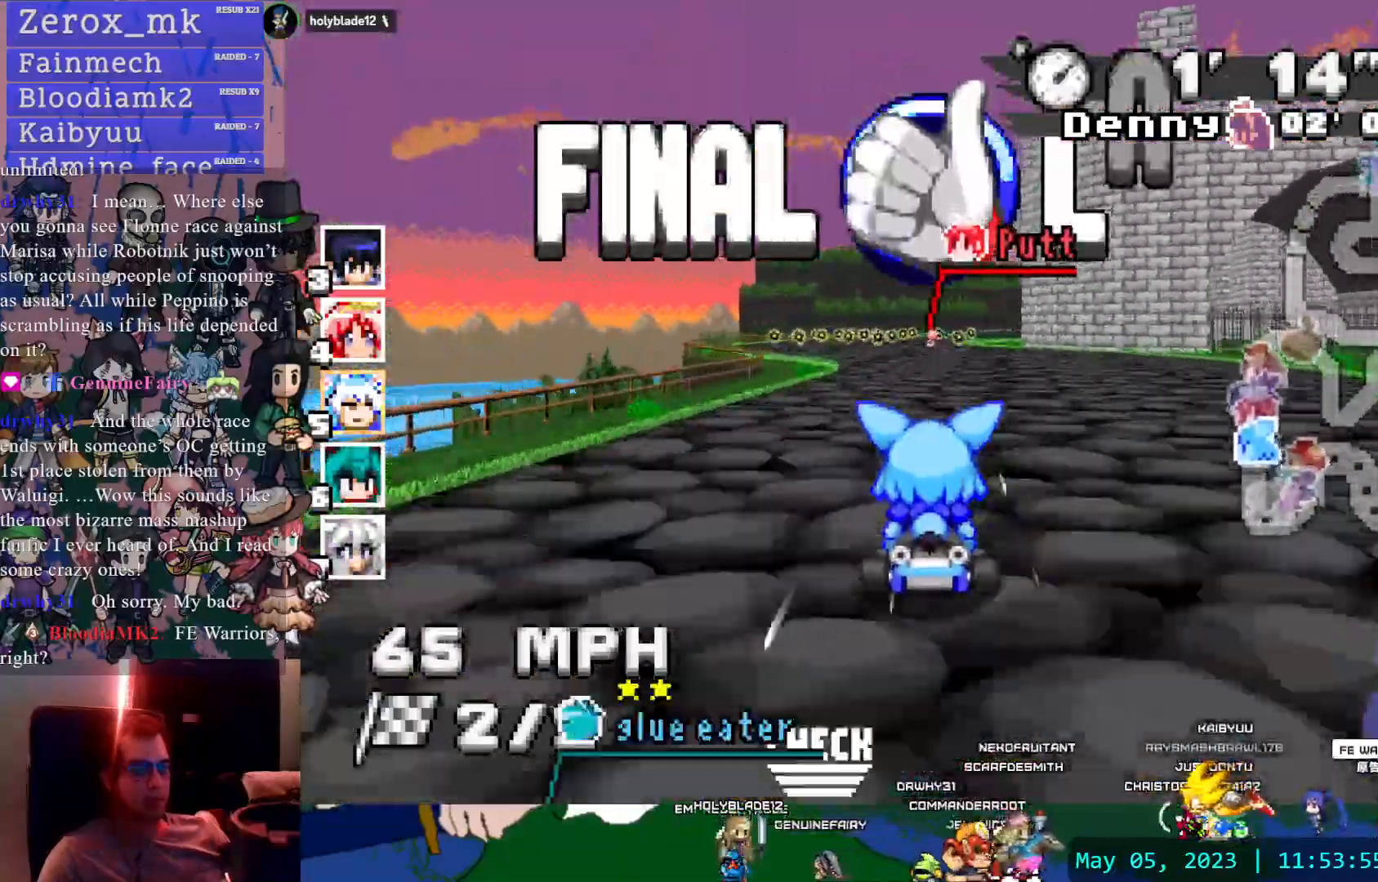
{"dt_ms": 500, "buttons": ["CROSS", "R1"], "left_stick": "down-right", "right_stick": "center", "events": [[267, "left_stick", "down-right"], [300, "R1", "down"]]}
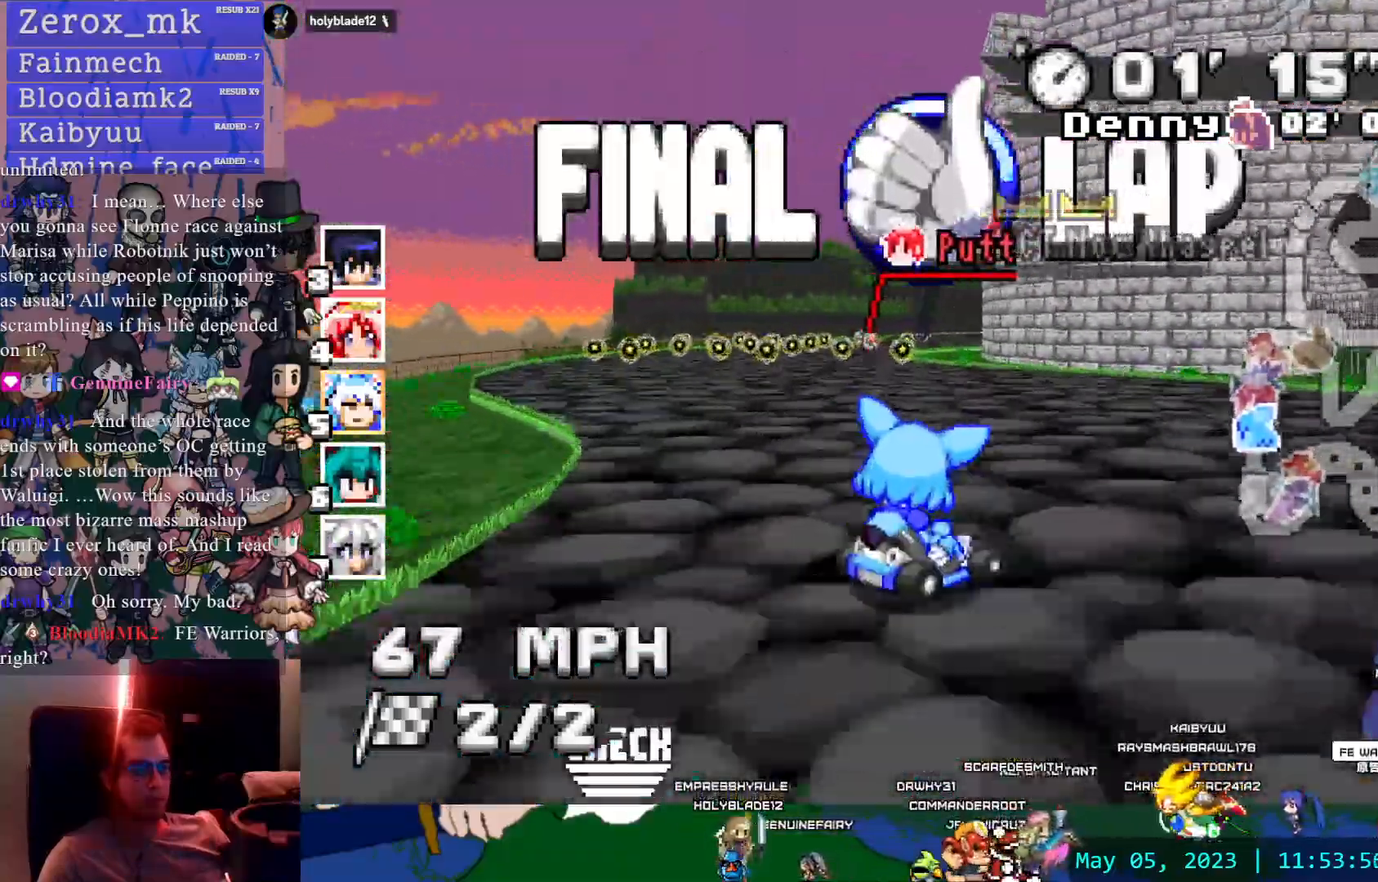
{"dt_ms": 500, "buttons": ["CROSS", "R1"], "left_stick": "center", "right_stick": "center", "events": [[17, "left_stick", "center"]]}
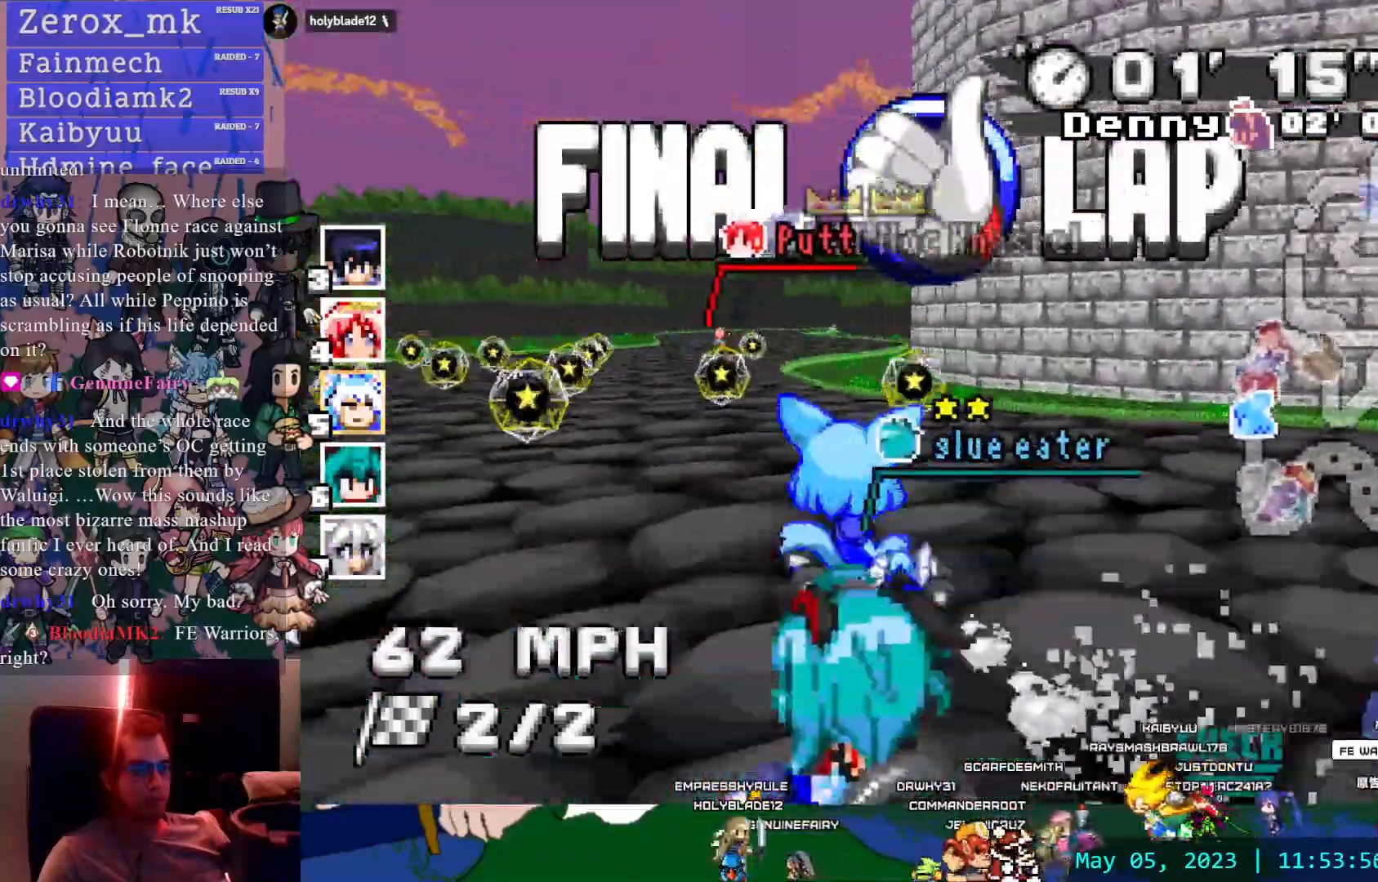
{"dt_ms": 500, "buttons": ["CROSS", "R1"], "left_stick": "left", "right_stick": "center"}
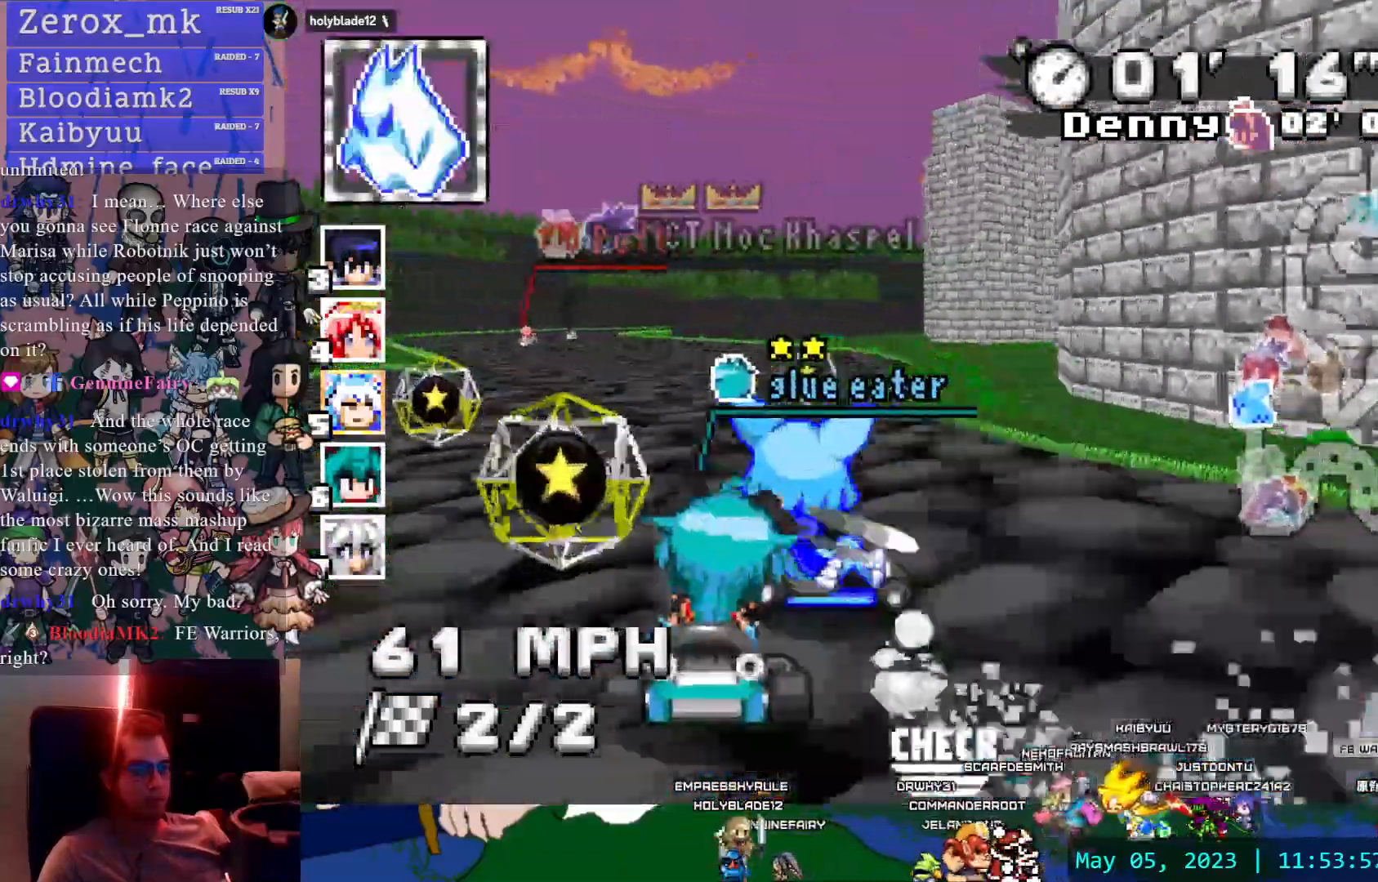
{"dt_ms": 500, "buttons": ["CROSS"], "left_stick": "left", "right_stick": "center", "events": [[350, "R1", "up"]]}
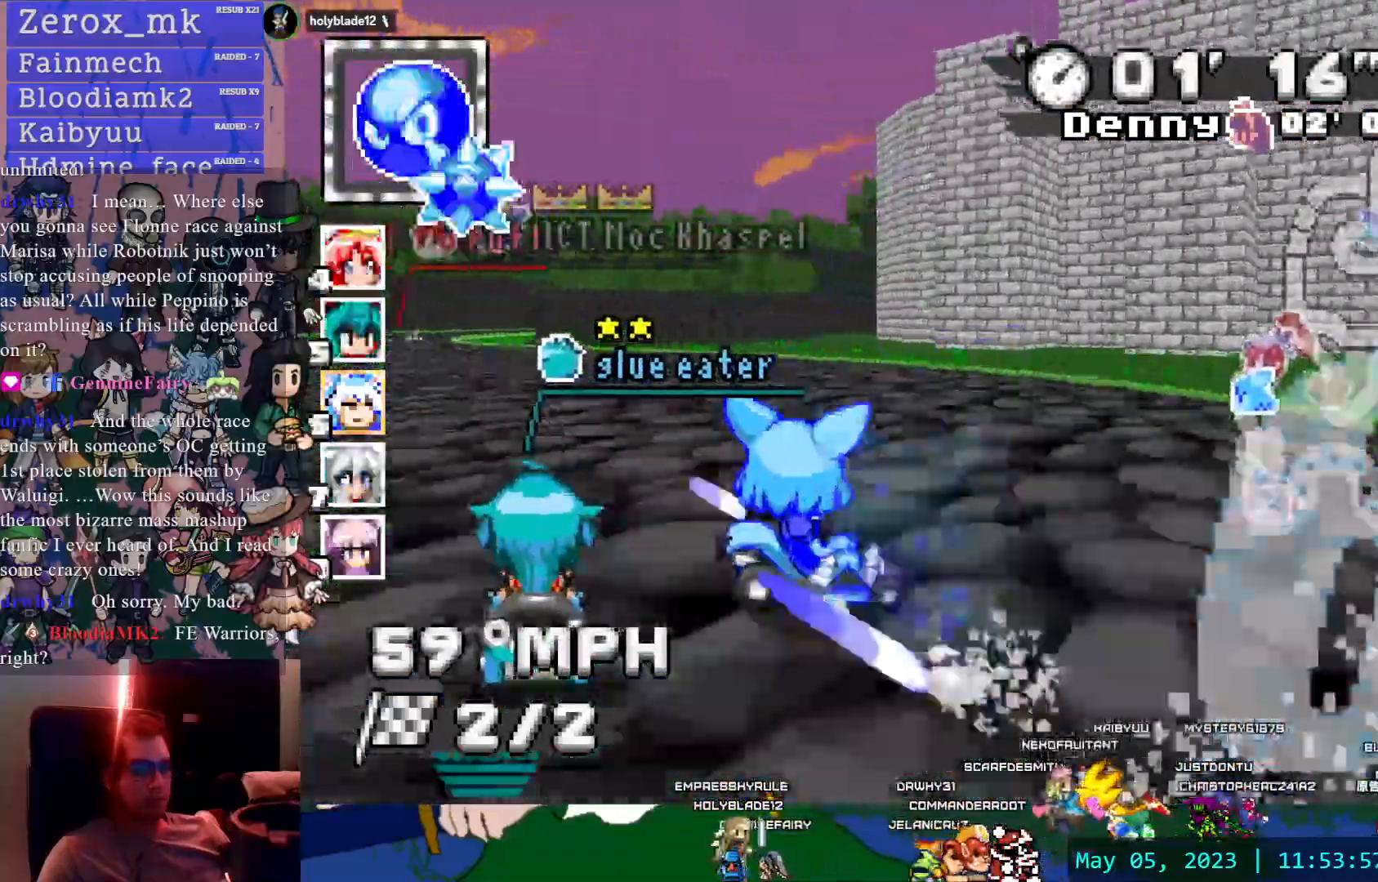
{"dt_ms": 500, "buttons": ["CROSS"], "left_stick": "left", "right_stick": "center", "events": []}
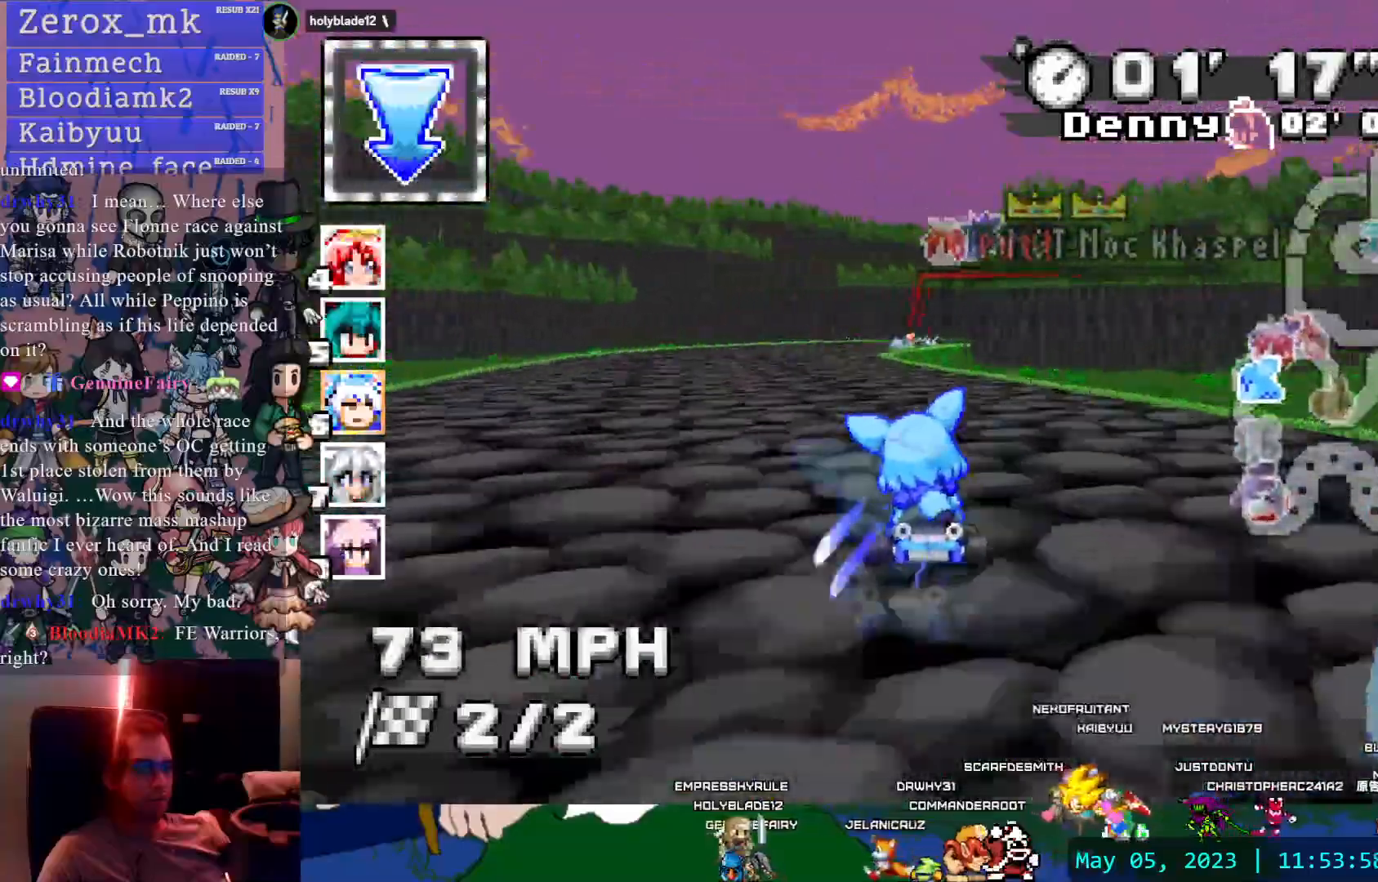
{"dt_ms": 500, "buttons": ["CROSS", "R1"], "left_stick": "right", "right_stick": "center", "events": [[17, "R1", "down"], [33, "left_stick", "right"], [167, "left_stick", "left"], [367, "left_stick", "right"]]}
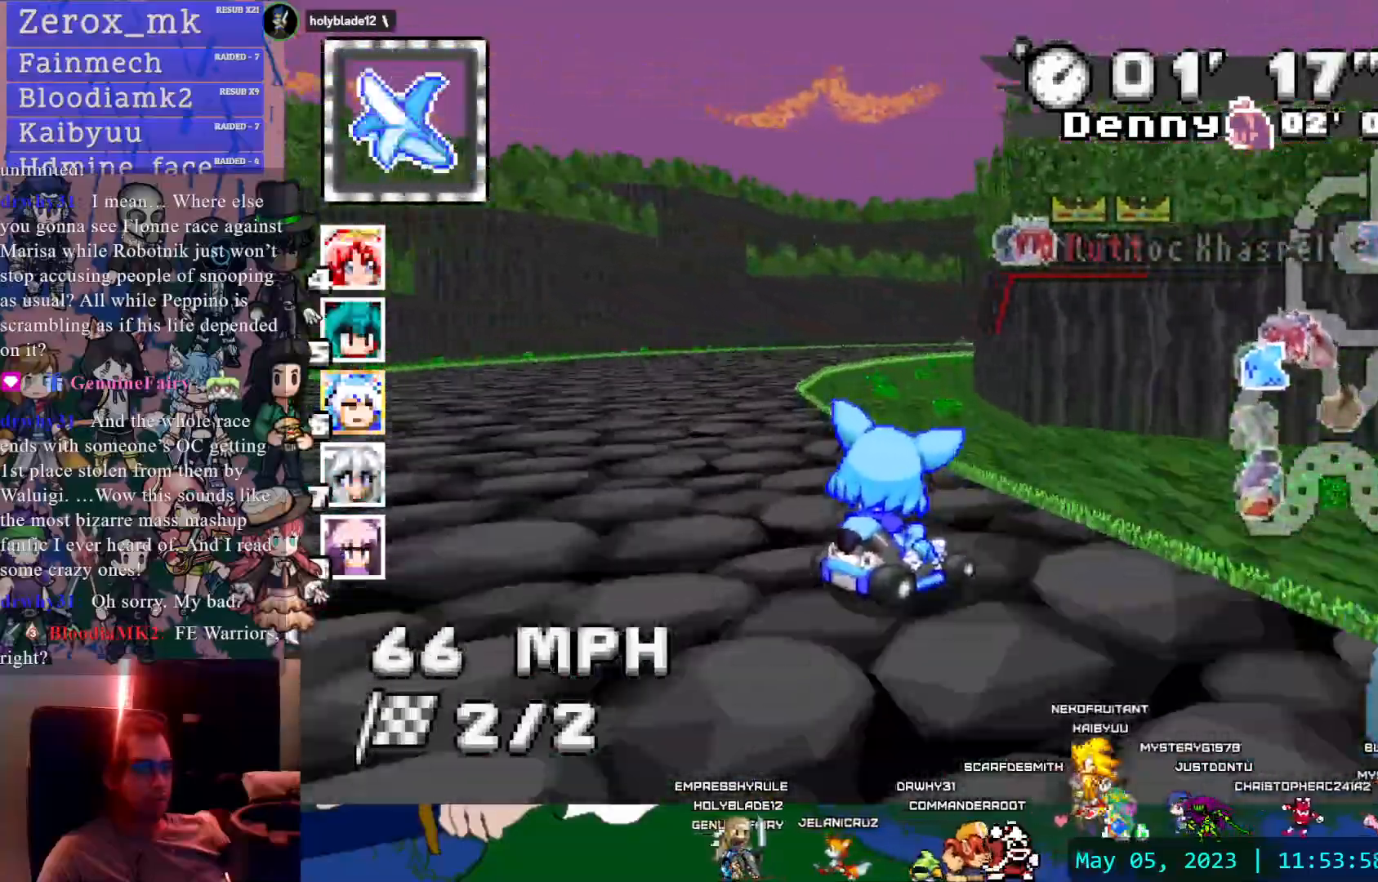
{"dt_ms": 1000, "buttons": ["CROSS", "R1"], "left_stick": "center", "right_stick": "center"}
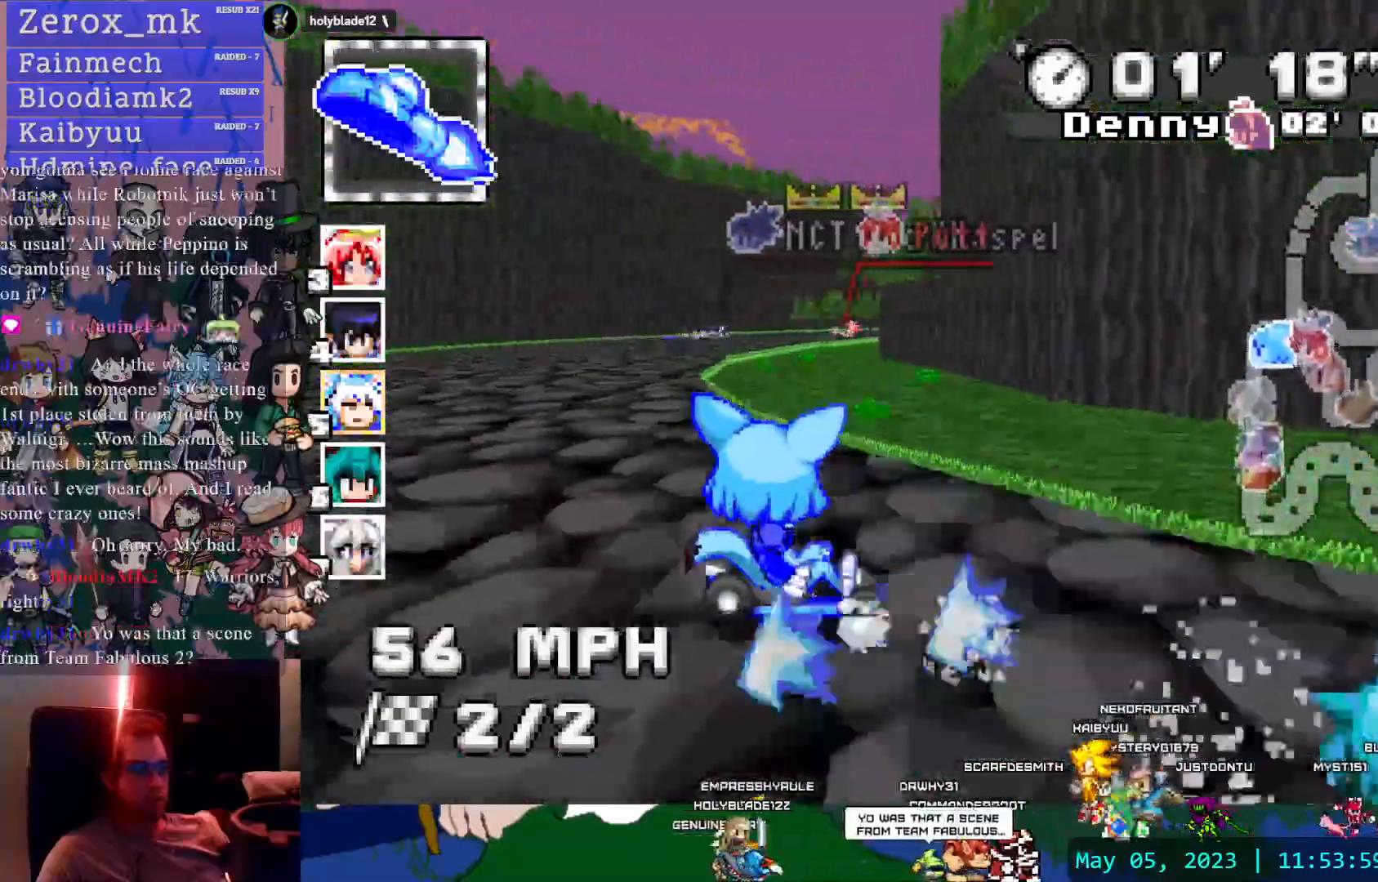
{"dt_ms": 1000, "buttons": ["CROSS", "R1"], "left_stick": "left", "right_stick": "center"}
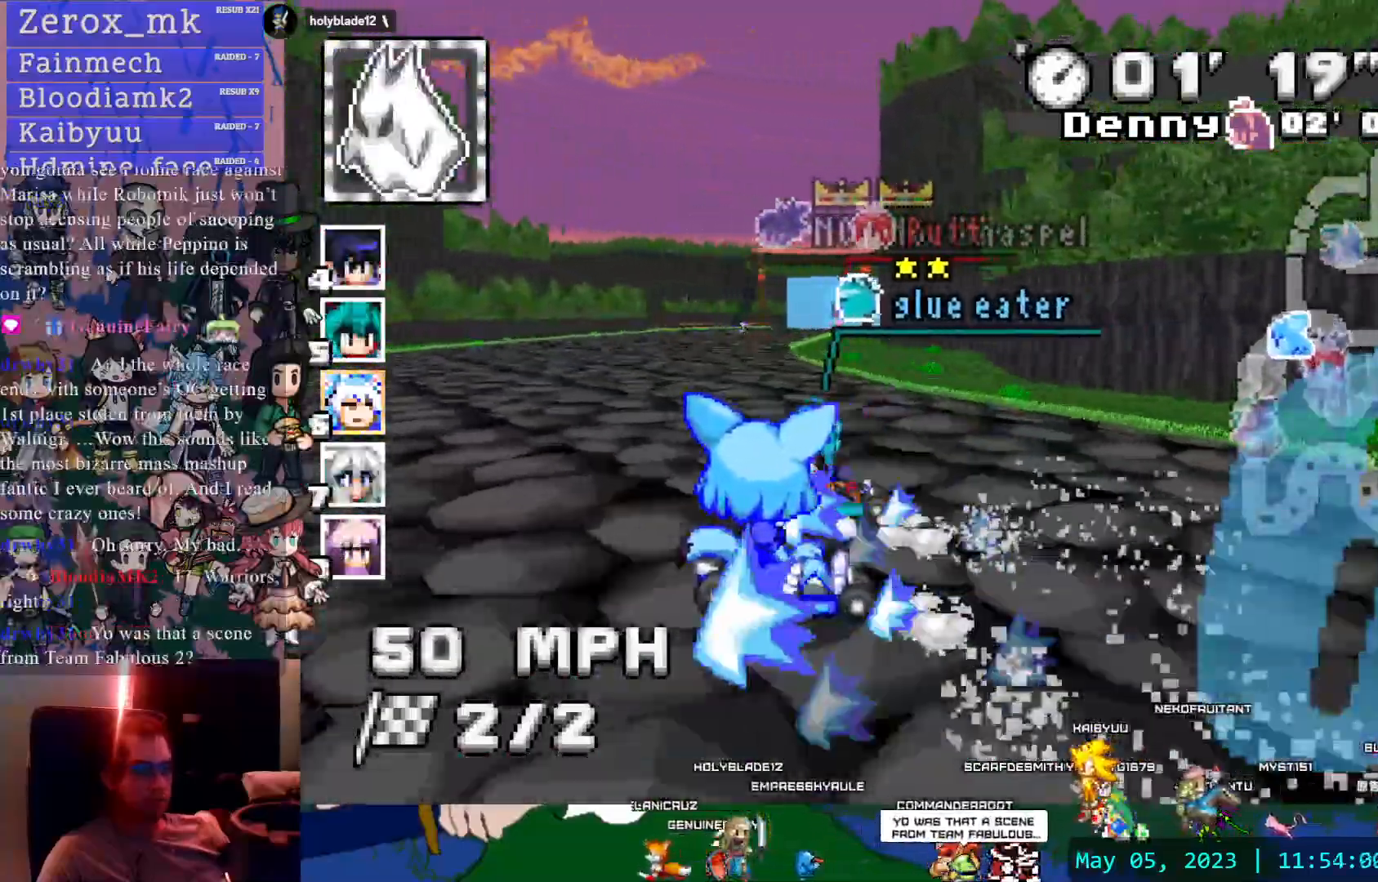
{"dt_ms": 500, "buttons": ["CROSS", "R1"], "left_stick": "left", "right_stick": "center", "events": []}
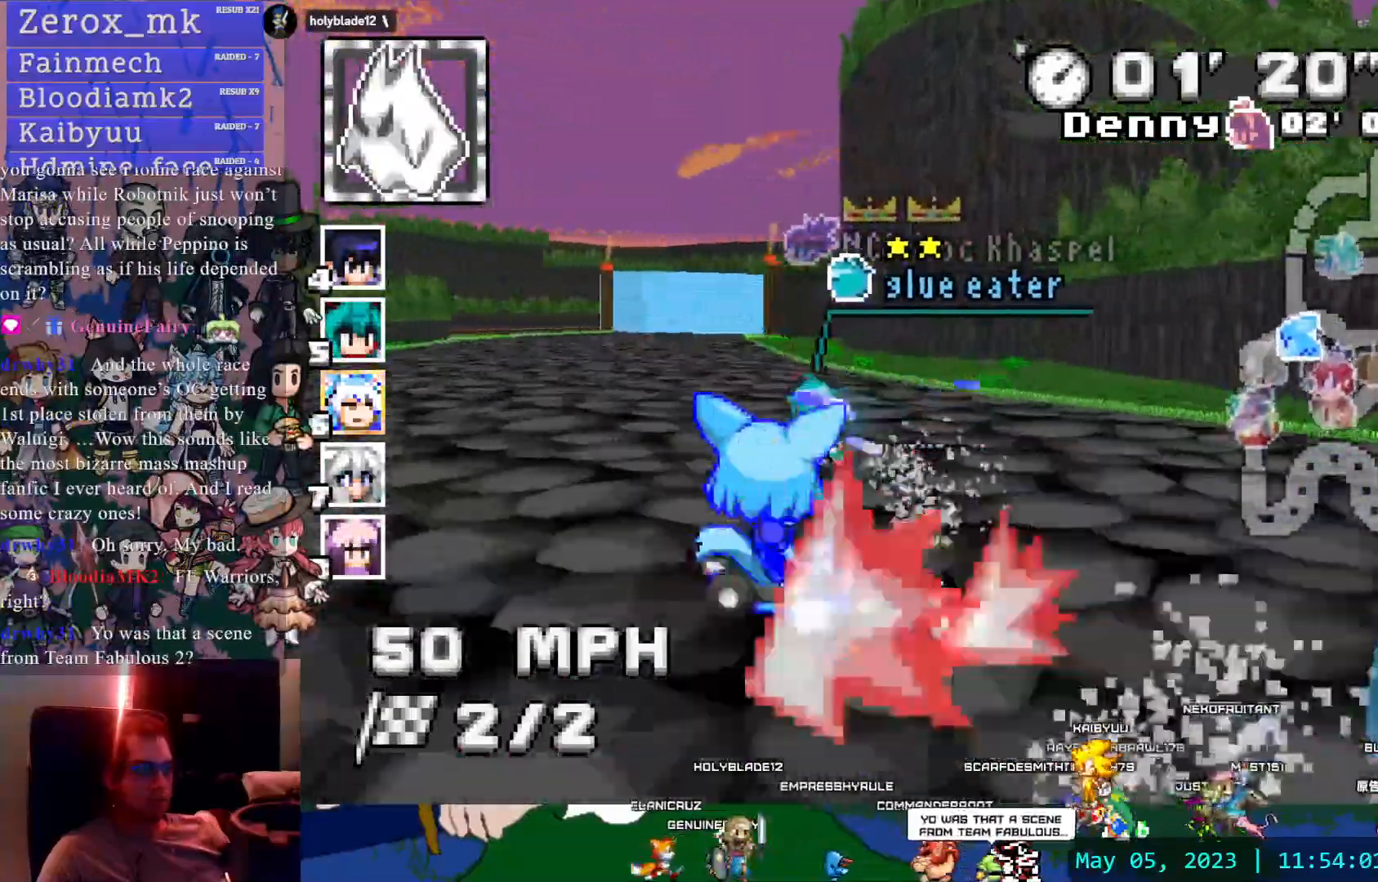
{"dt_ms": 500, "buttons": ["CROSS"], "left_stick": "center", "right_stick": "center", "events": [[83, "R1", "up"], [200, "L1", "down"], [317, "L1", "up"], [383, "left_stick", "center"]]}
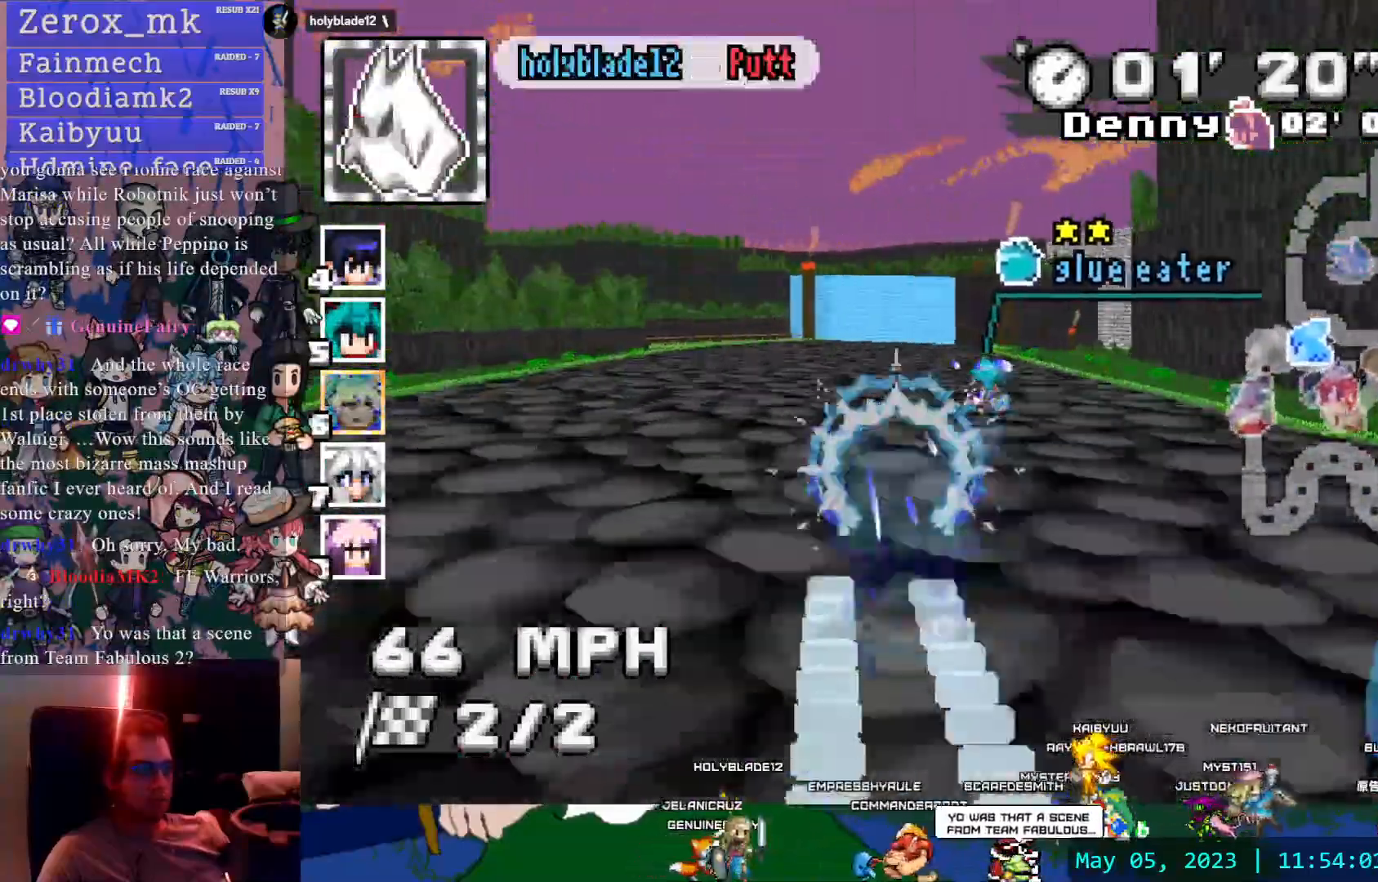
{"dt_ms": 500, "buttons": ["CROSS"], "left_stick": "down-right", "right_stick": "center", "events": [[233, "left_stick", "down-right"]]}
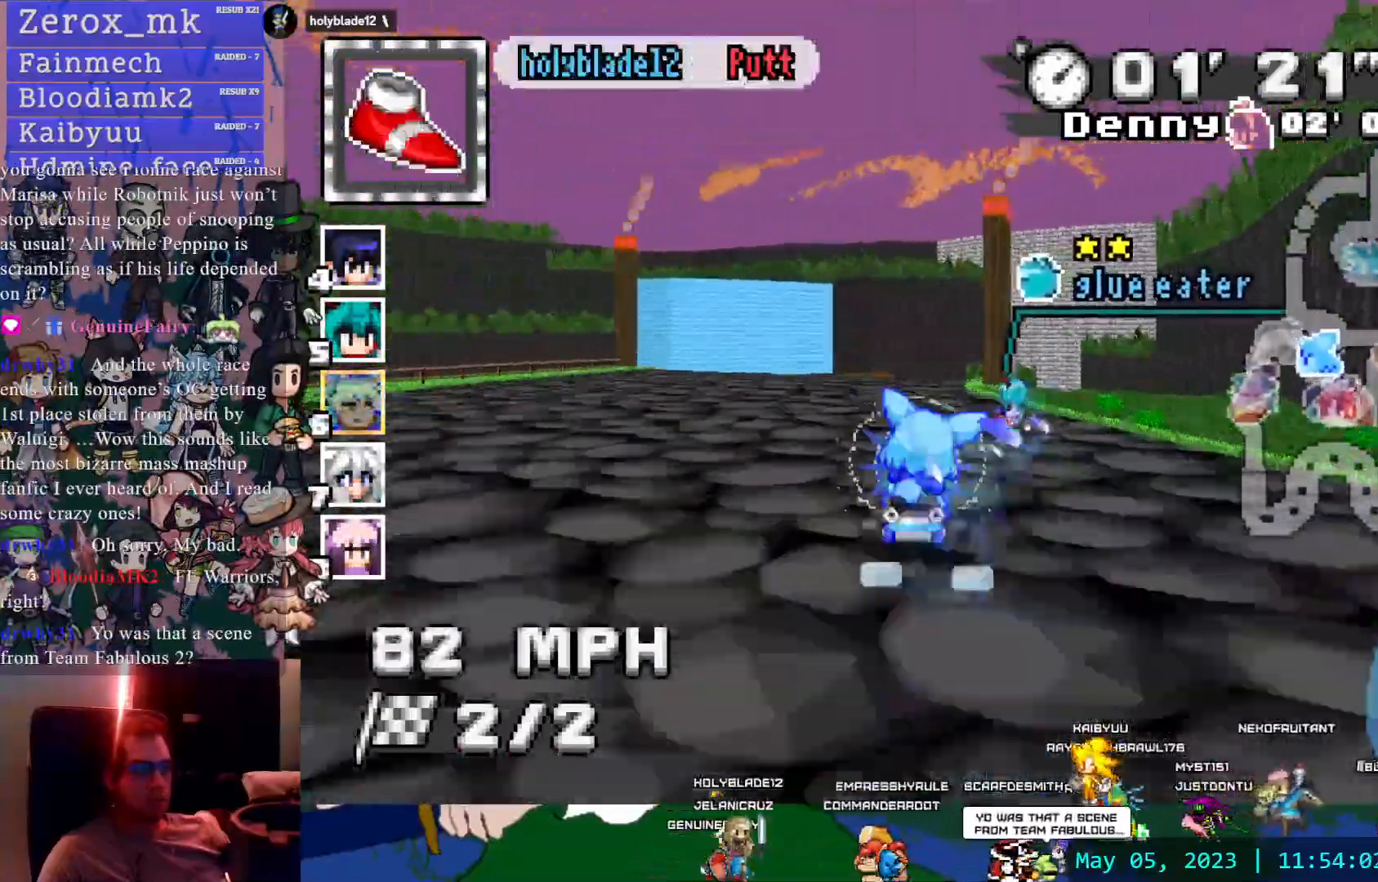
{"dt_ms": 500, "buttons": ["CROSS", "R1"], "left_stick": "left", "right_stick": "center", "events": [[167, "R1", "down"], [167, "left_stick", "left"], [317, "left_stick", "center"], [467, "left_stick", "left"]]}
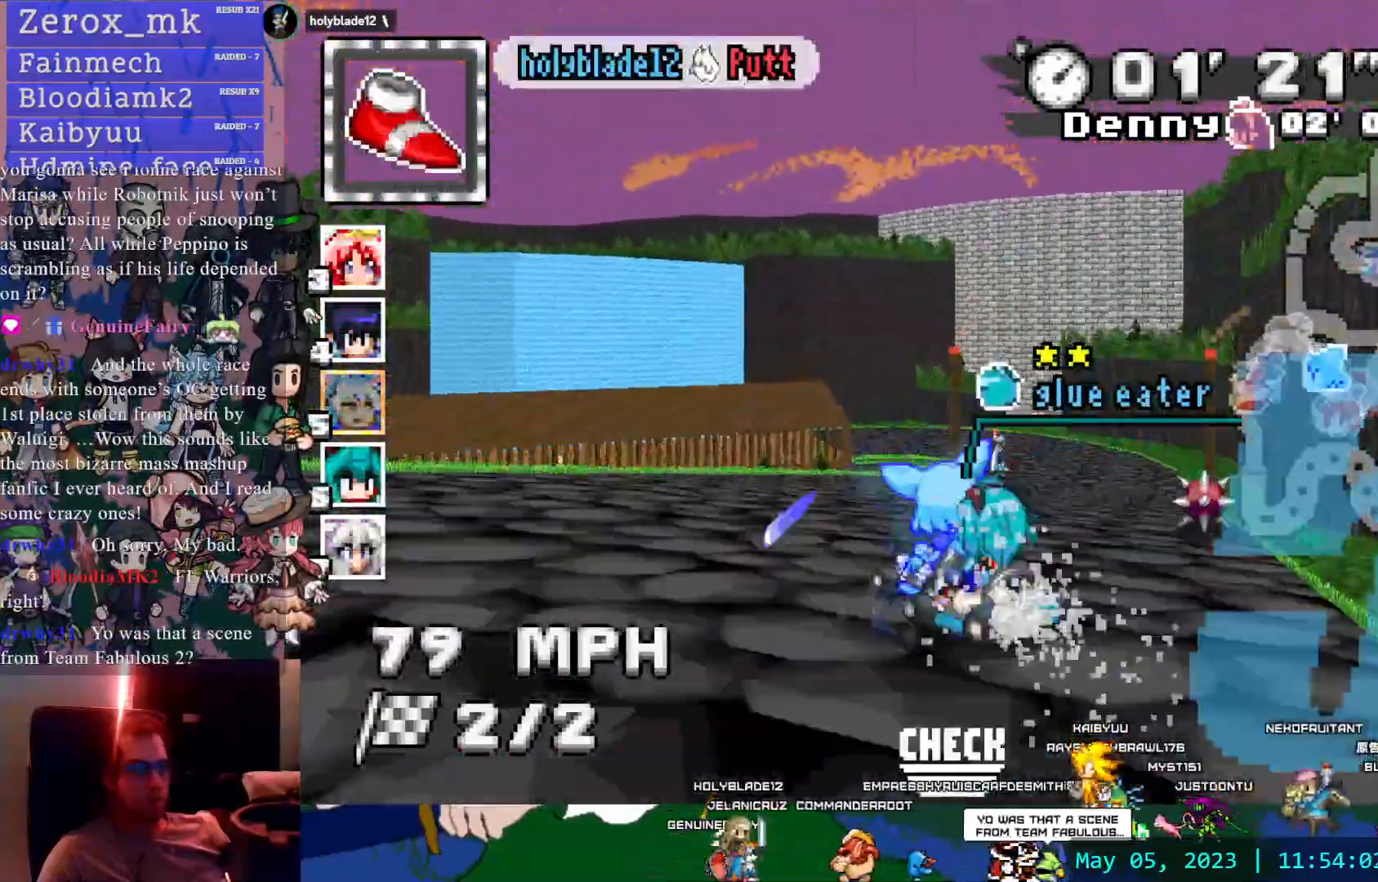
{"dt_ms": 500, "buttons": ["CROSS", "R1"], "left_stick": "center", "right_stick": "center", "events": [[283, "left_stick", "center"]]}
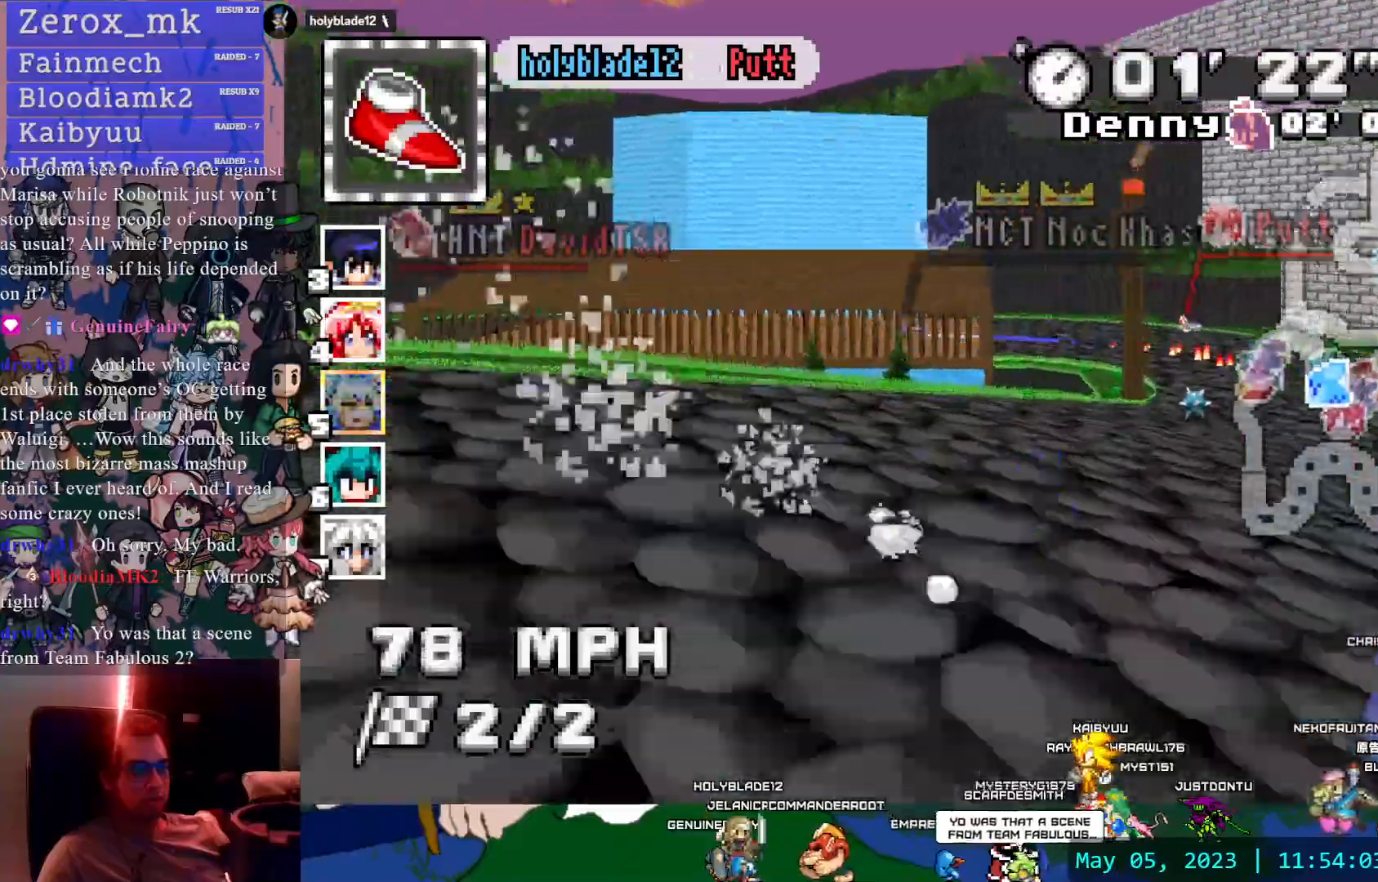
{"dt_ms": 500, "buttons": ["CROSS", "R1"], "left_stick": "left", "right_stick": "center", "events": [[100, "left_stick", "down-right"], [300, "left_stick", "left"]]}
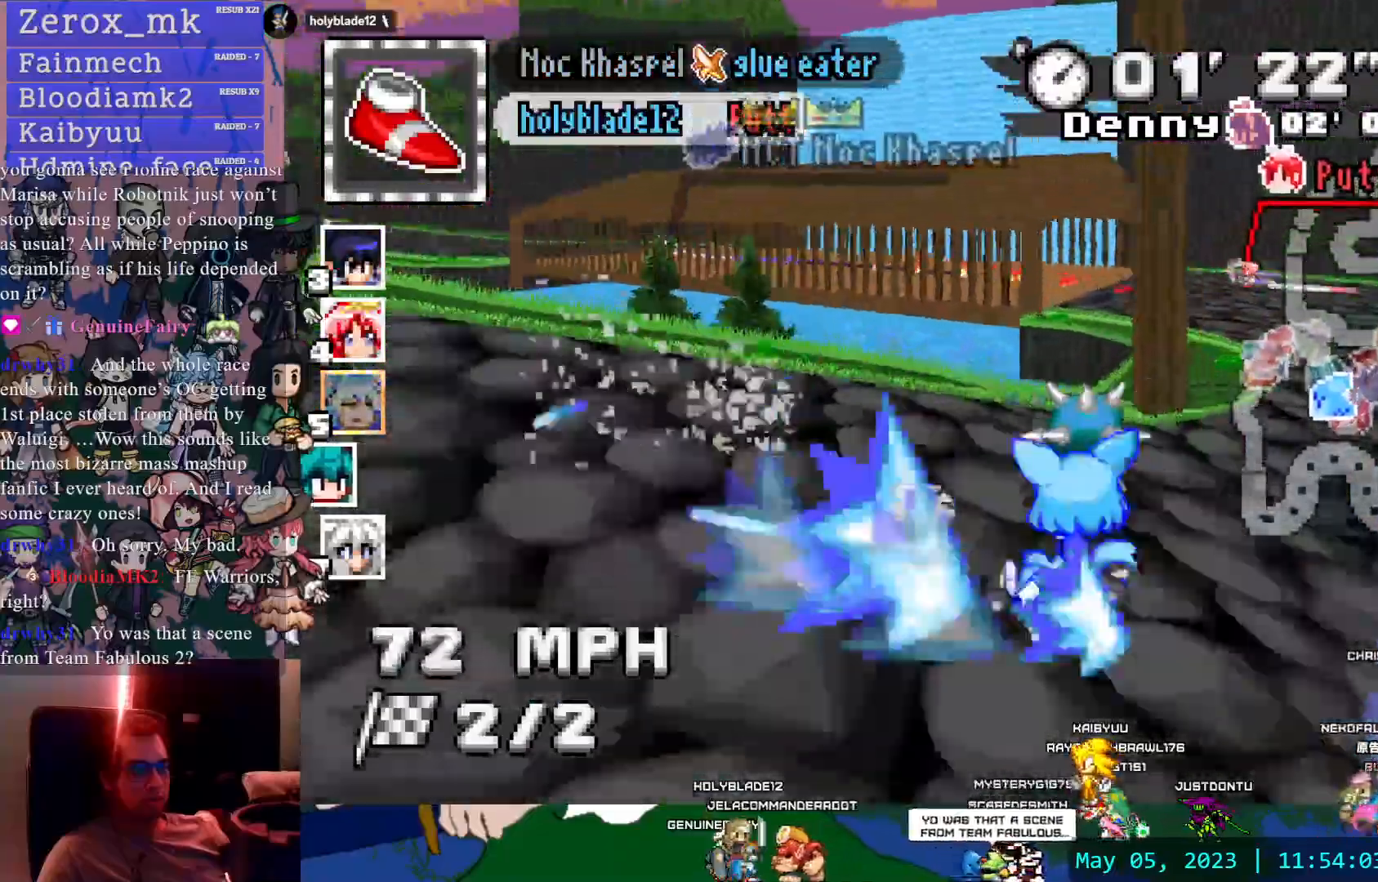
{"dt_ms": 500, "buttons": ["CROSS", "R1"], "left_stick": "left", "right_stick": "center", "events": []}
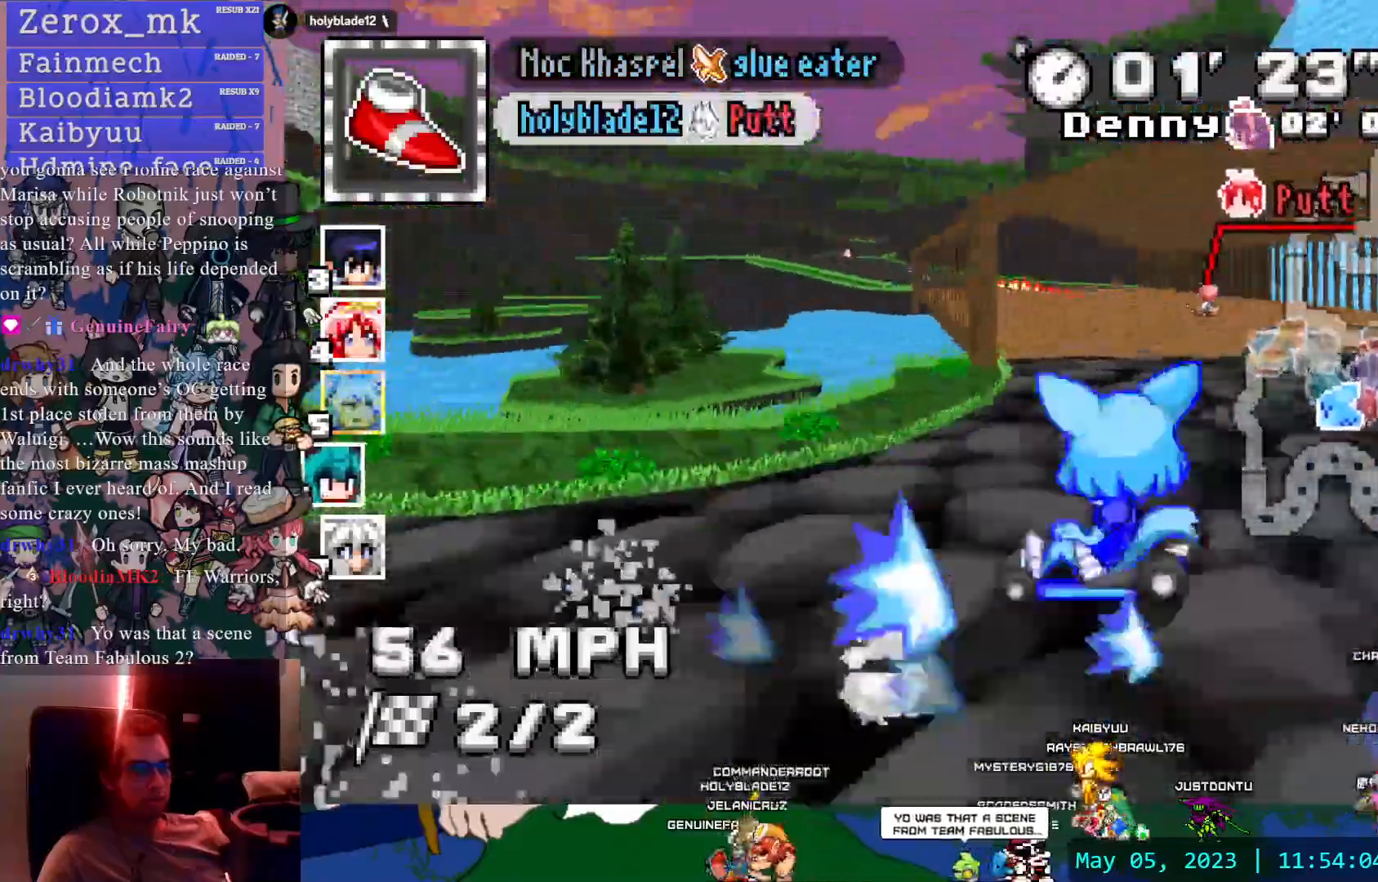
{"dt_ms": 500, "buttons": ["CROSS"], "left_stick": "right", "right_stick": "center", "events": [[283, "R1", "up"], [300, "left_stick", "right"]]}
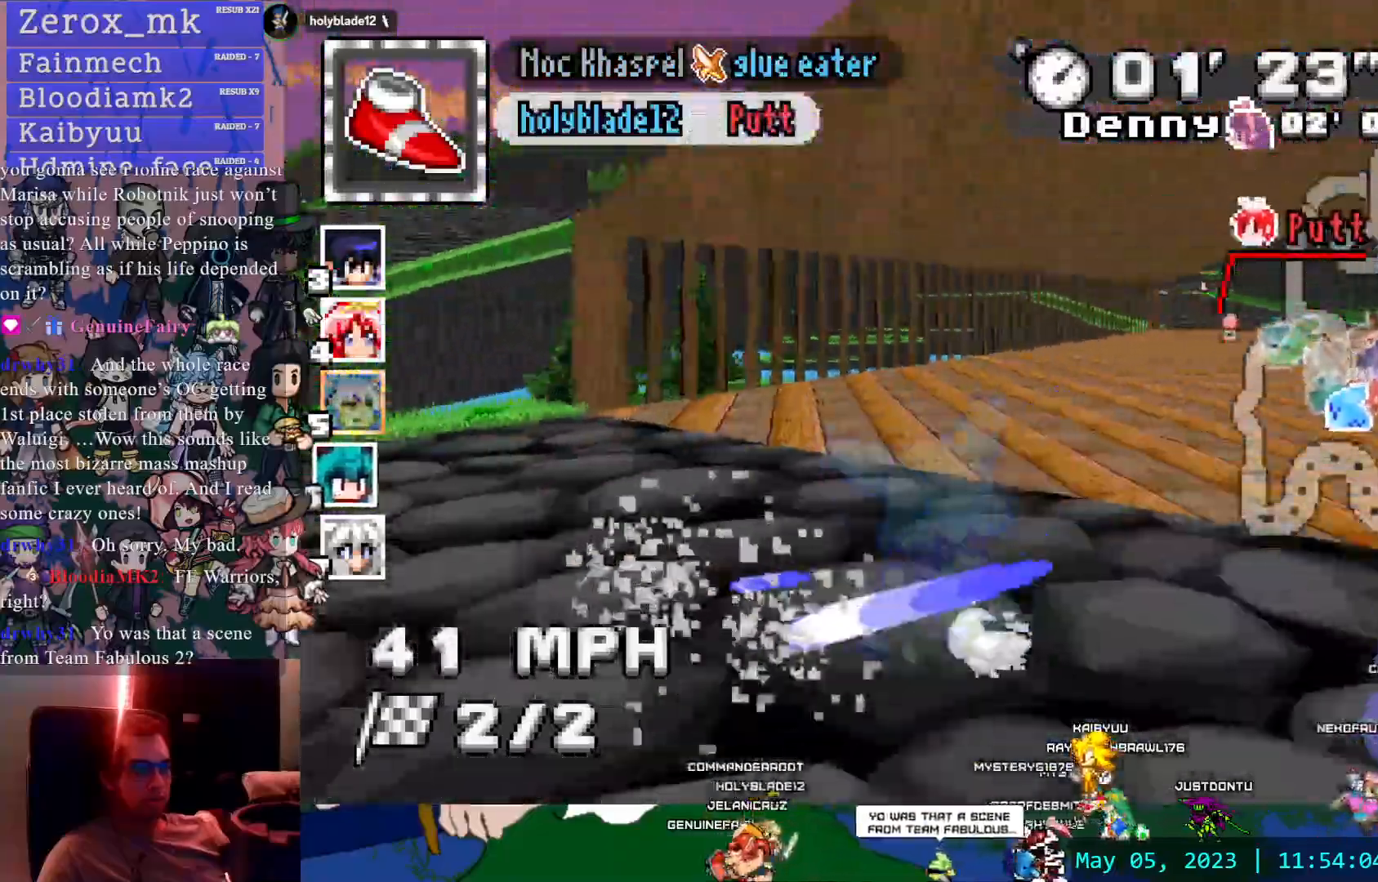
{"dt_ms": 500, "buttons": ["CROSS"], "left_stick": "center", "right_stick": "center", "events": [[283, "left_stick", "center"]]}
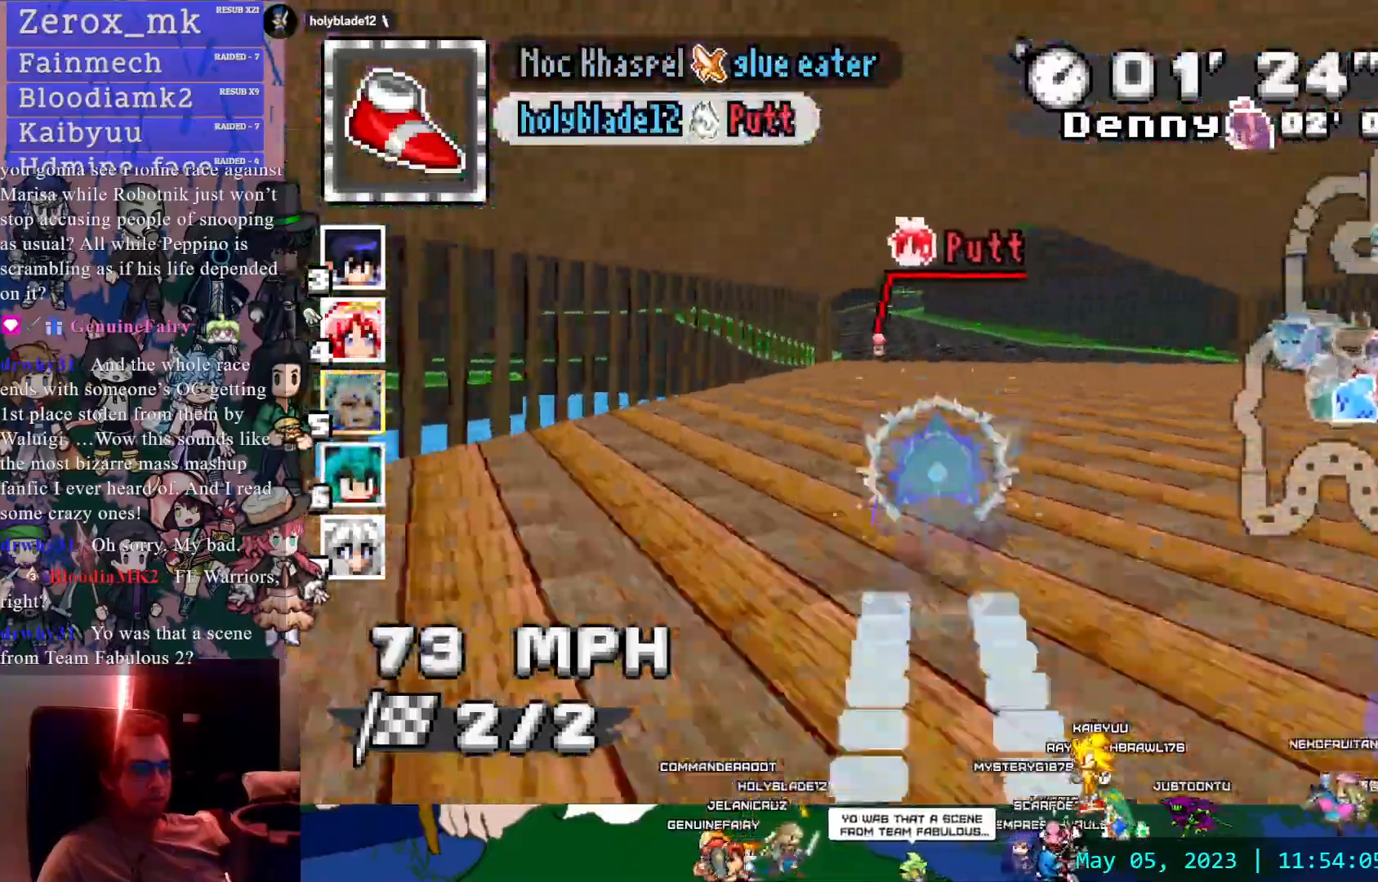
{"dt_ms": 500, "buttons": ["CROSS"], "left_stick": "center", "right_stick": "center", "events": [[17, "left_stick", "left"], [167, "left_stick", "center"]]}
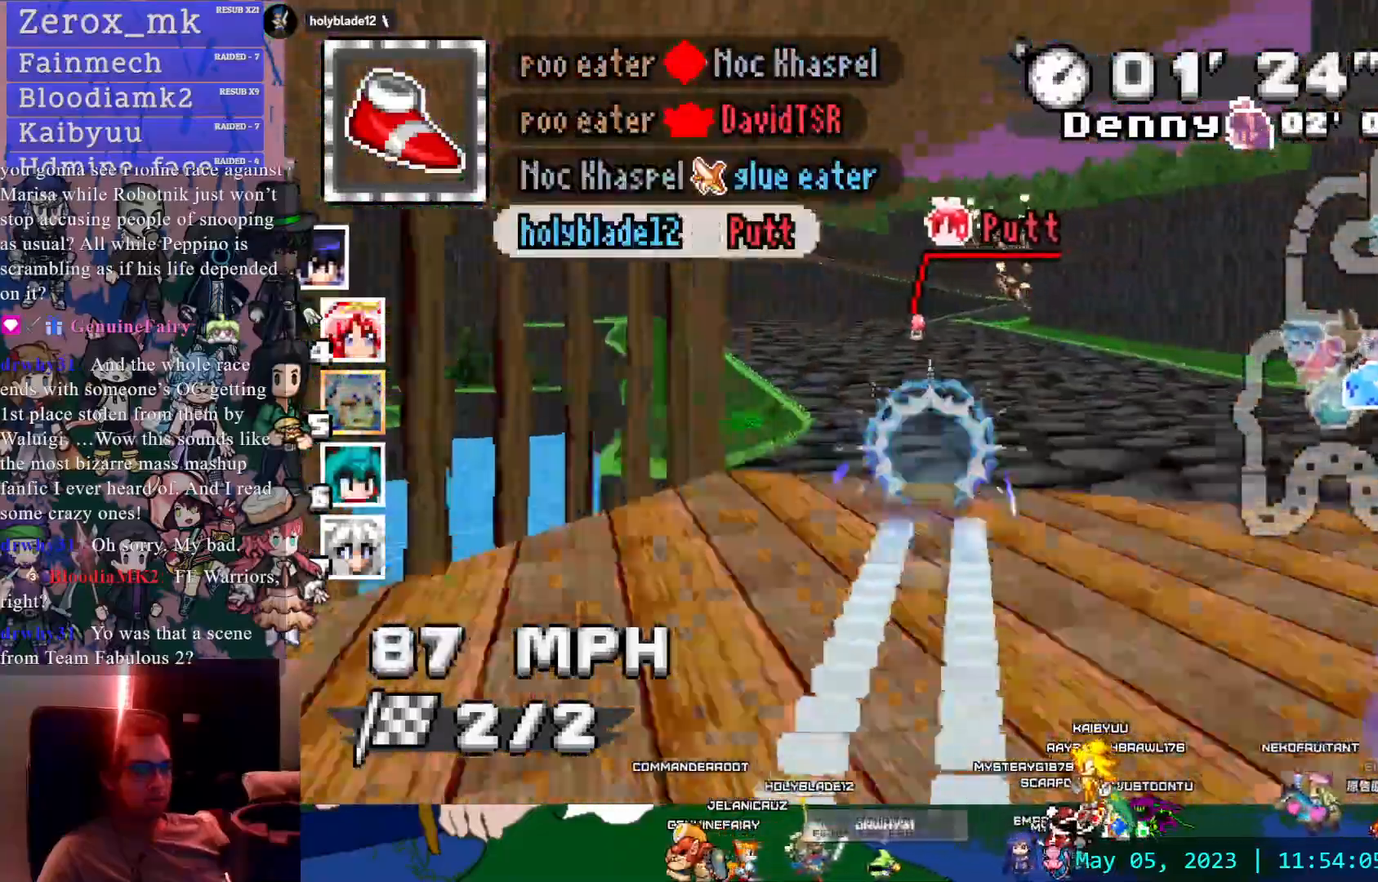
{"dt_ms": 500, "buttons": ["CROSS"], "left_stick": "down-right", "right_stick": "center", "events": [[267, "left_stick", "down-right"]]}
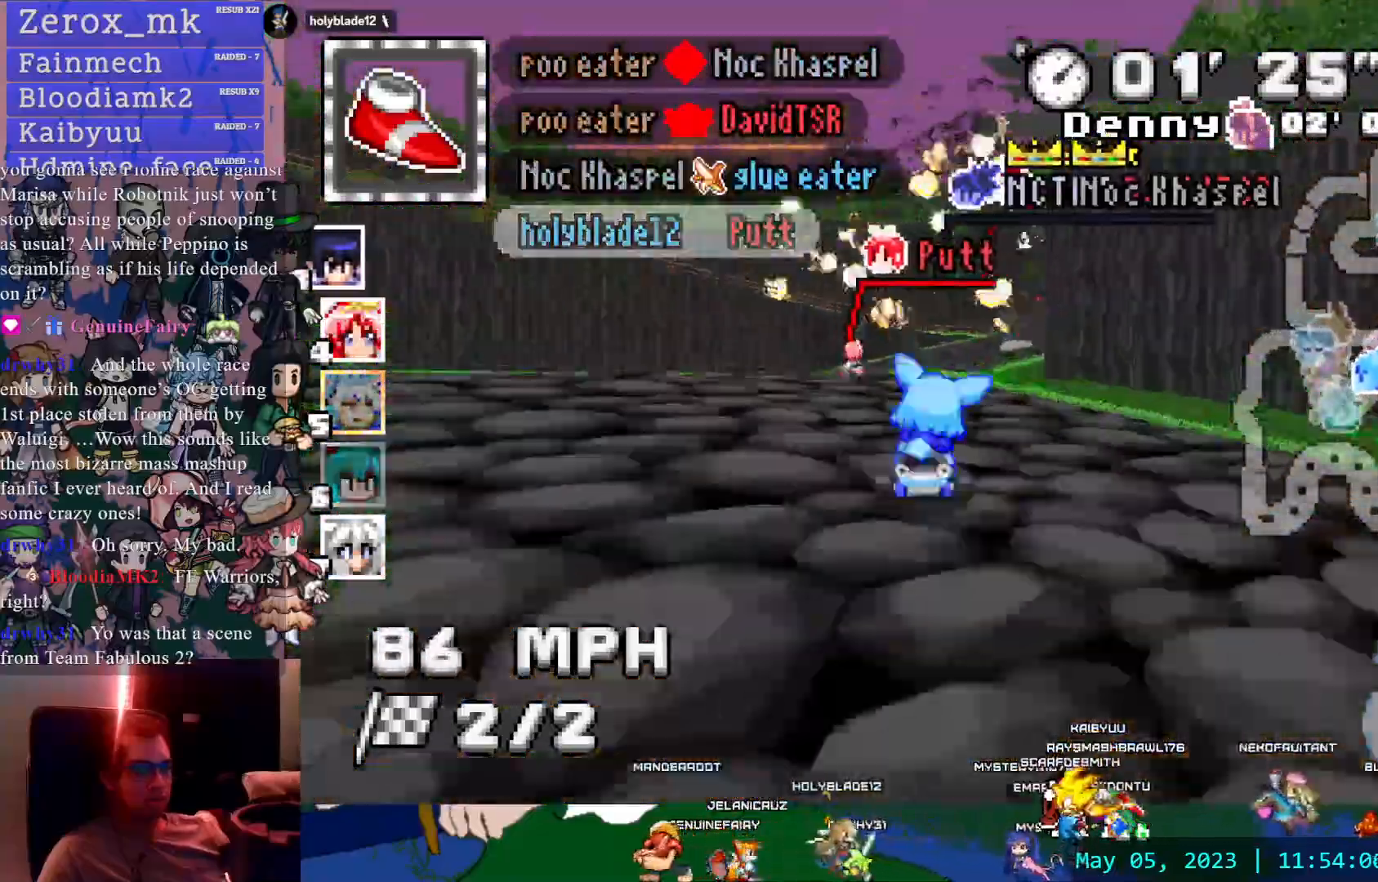
{"dt_ms": 500, "buttons": ["CROSS", "R1"], "left_stick": "right", "right_stick": "center", "events": [[150, "R1", "down"], [150, "left_stick", "left"], [300, "left_stick", "right"]]}
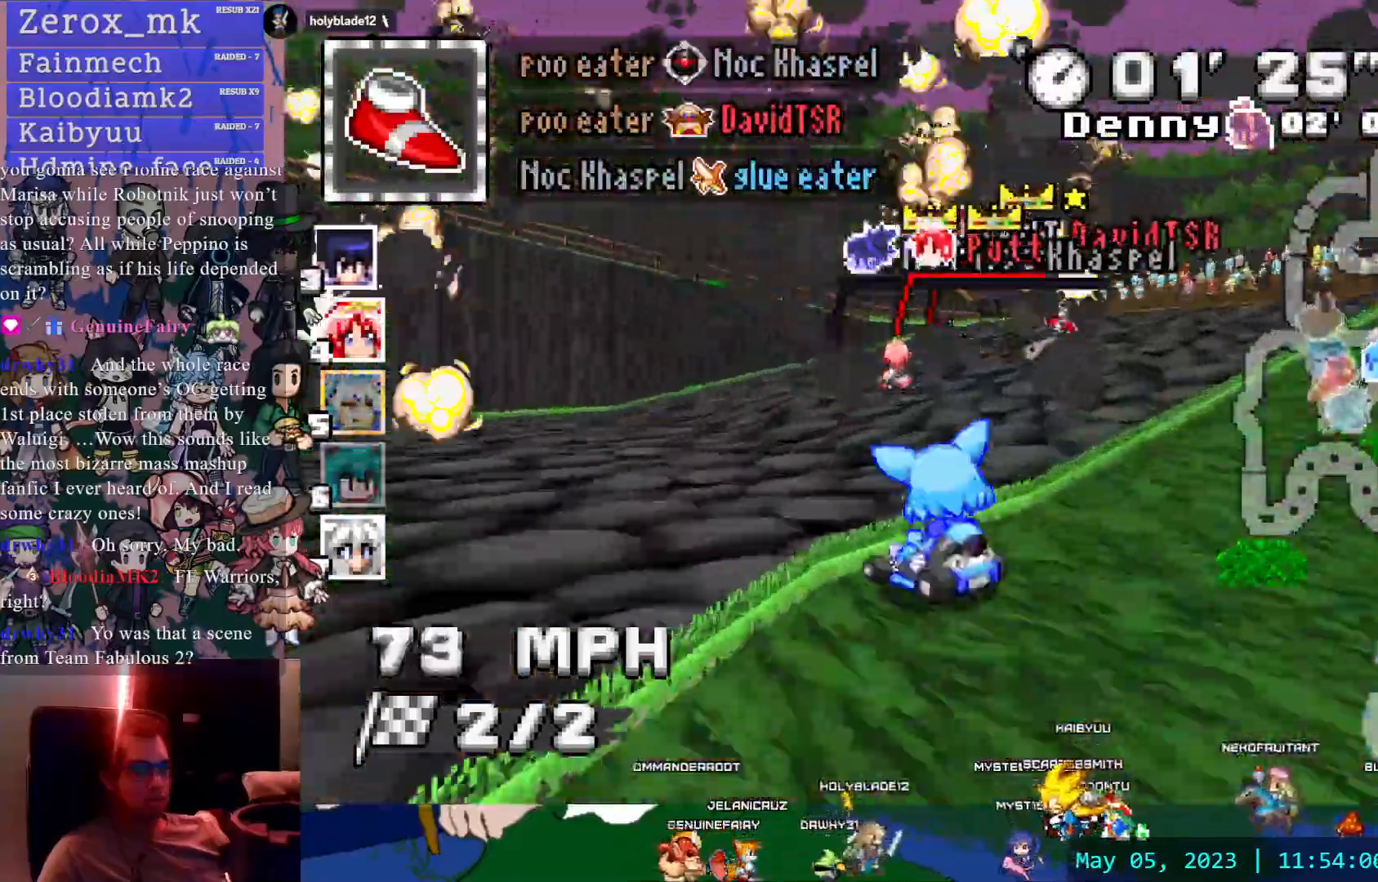
{"dt_ms": 500, "buttons": ["CROSS", "R1"], "left_stick": "left", "right_stick": "center", "events": [[317, "left_stick", "left"]]}
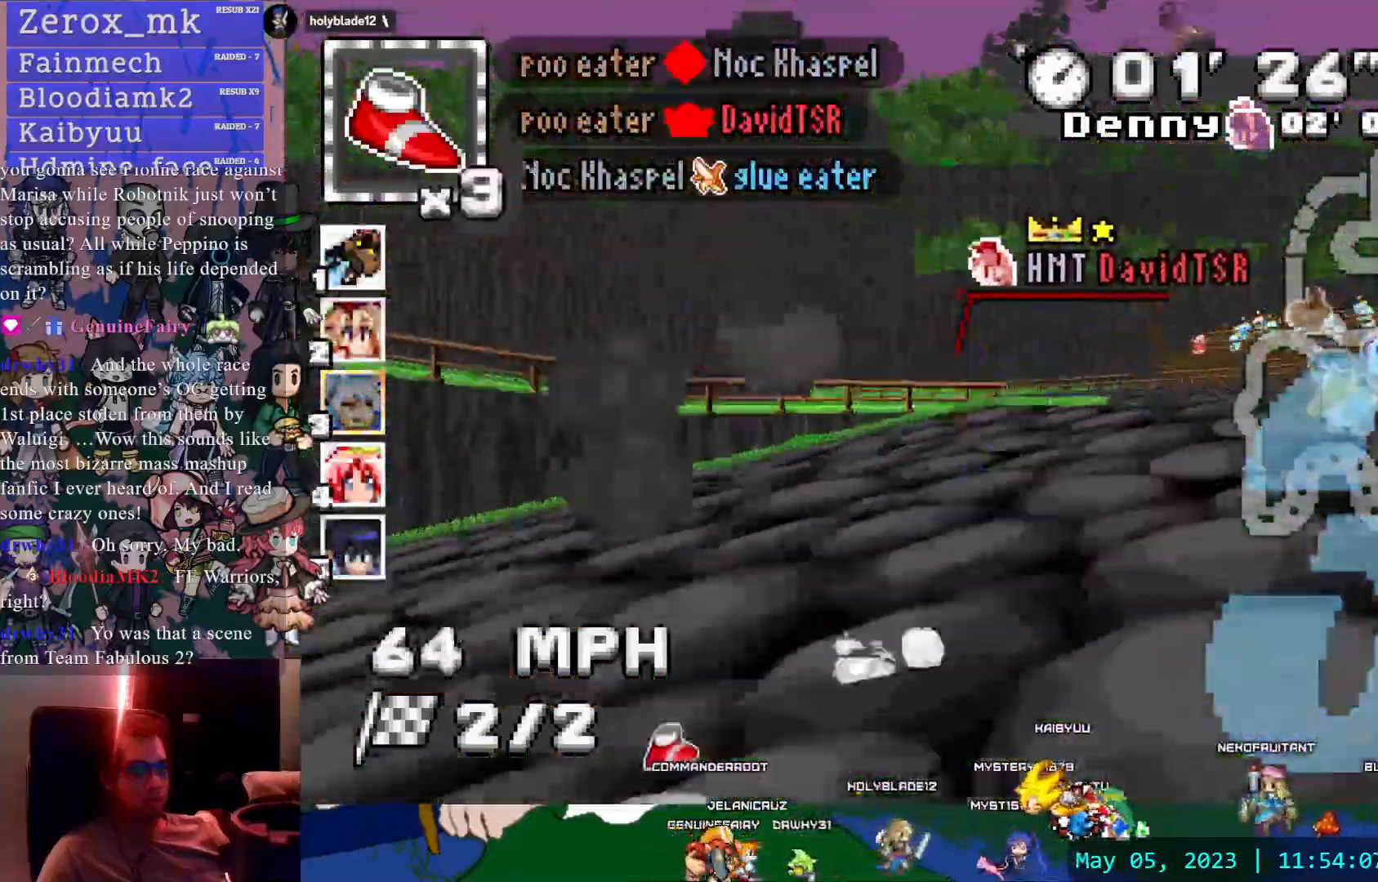
{"dt_ms": 500, "buttons": ["CROSS"], "left_stick": "left", "right_stick": "center", "events": [[350, "R1", "up"]]}
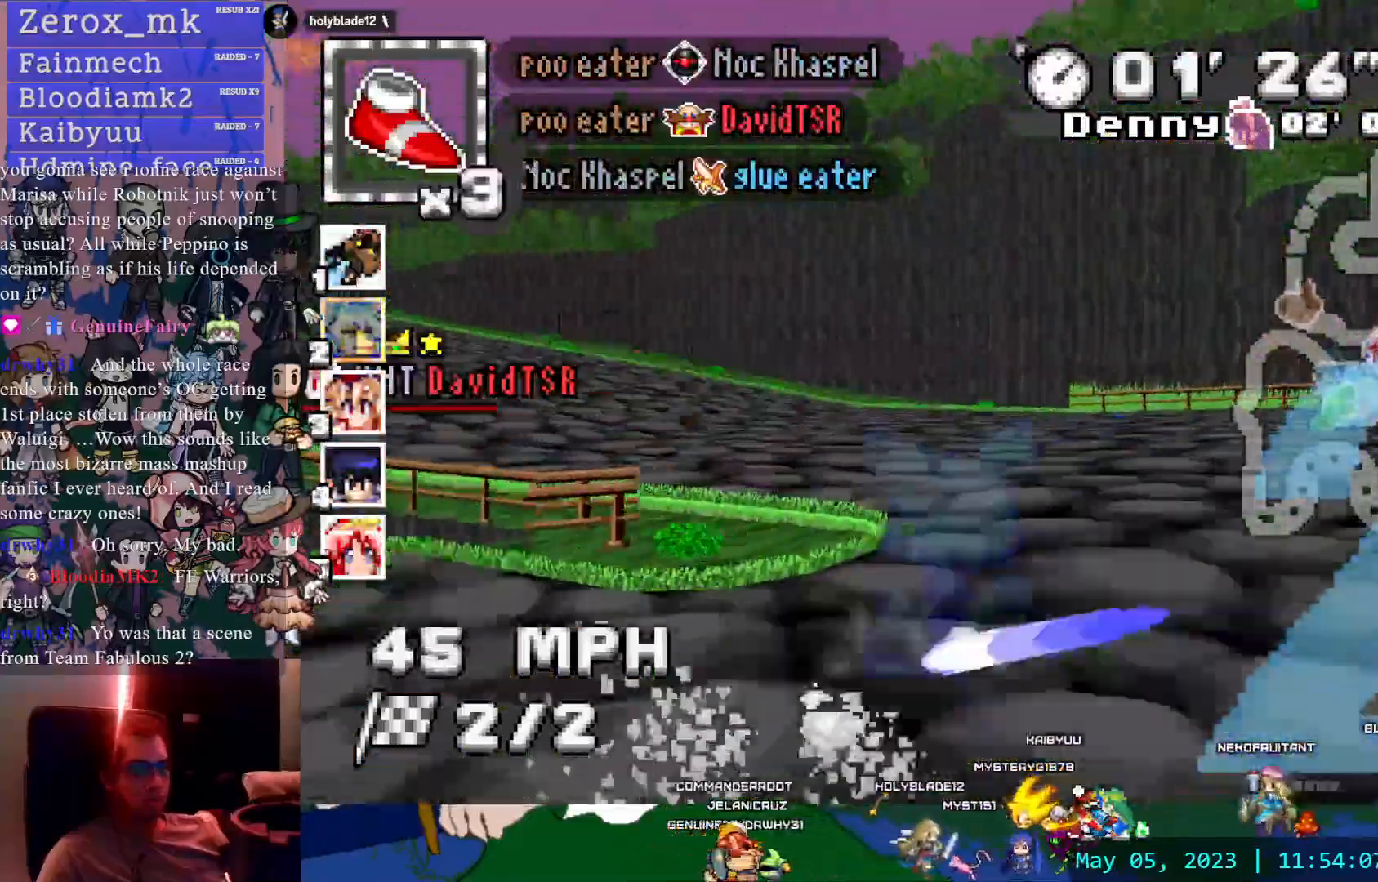
{"dt_ms": 500, "buttons": ["CROSS"], "left_stick": "center", "right_stick": "center", "events": [[150, "L1", "down"], [267, "L1", "up"], [417, "left_stick", "center"]]}